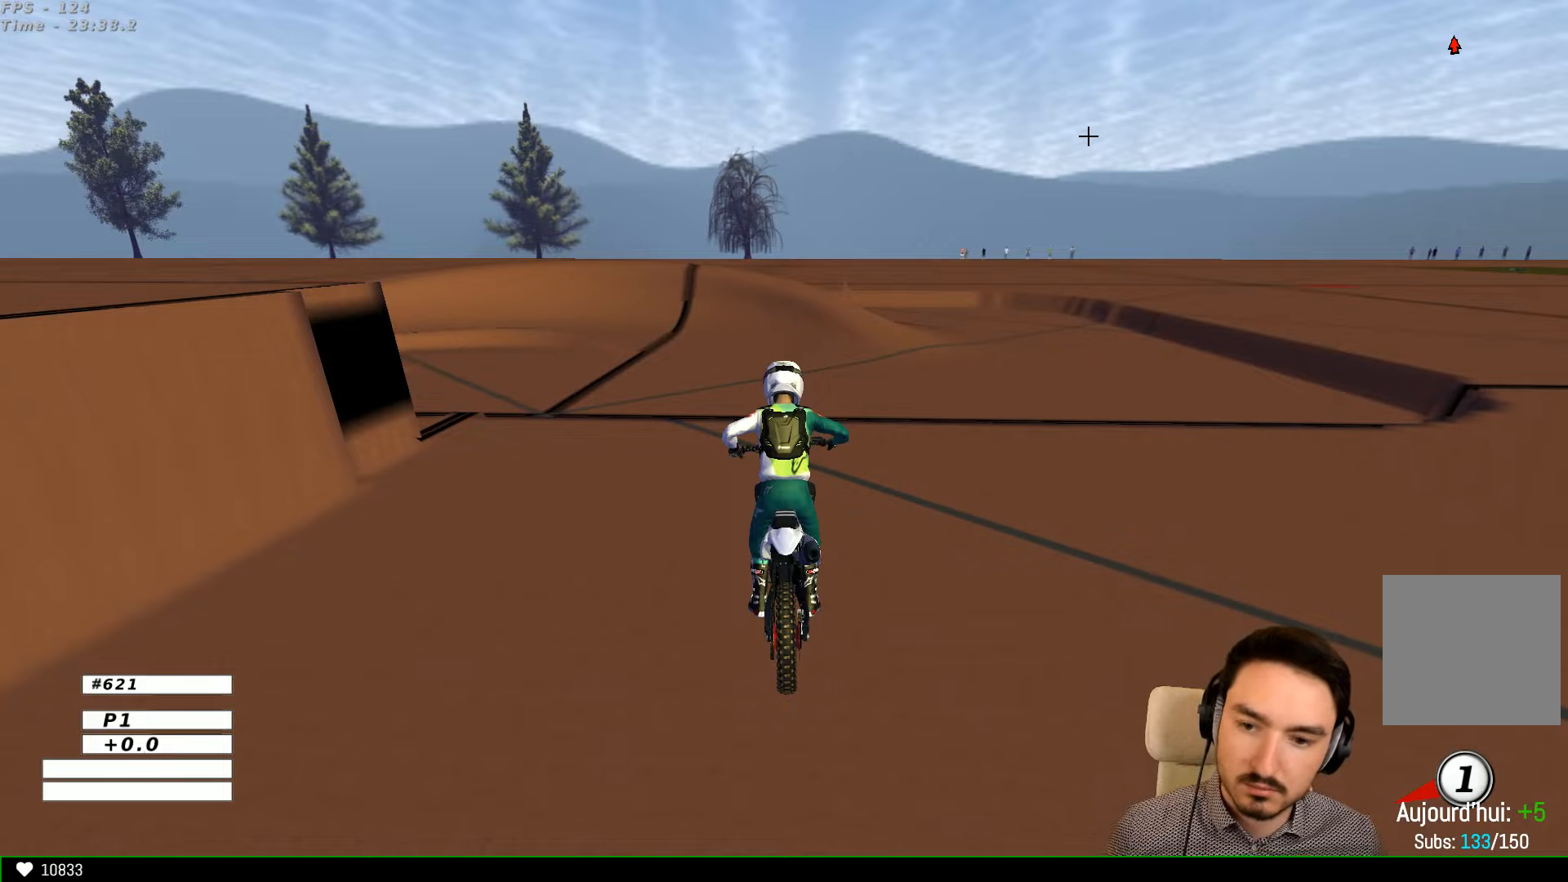
Gameplay with a controller (Xbox layout); each line is a JSON object with the inputs held at the frame after it. "events" lists button and stick changes between this image and that frame as [ms after this image, input, new state], when the widget could be followed in between. Not read: L1 L3 R3.
{"buttons": ["R2"], "left_stick": "center", "right_stick": "center", "events": [[300, "R2", "down"]]}
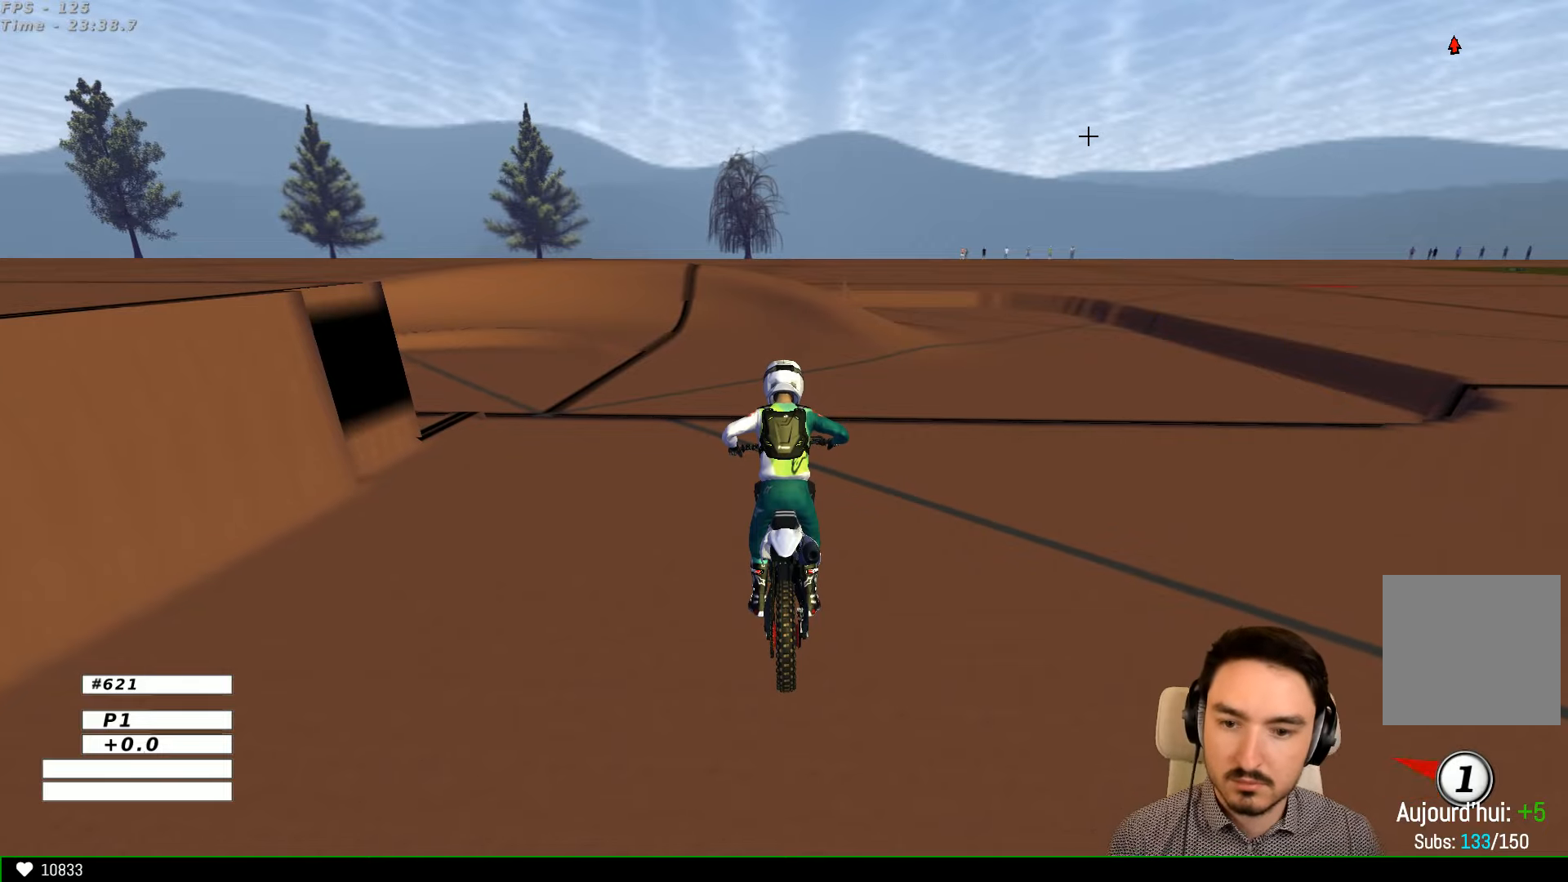
{"buttons": ["R2"], "left_stick": "left", "right_stick": "center", "events": [[267, "left_stick", "left"]]}
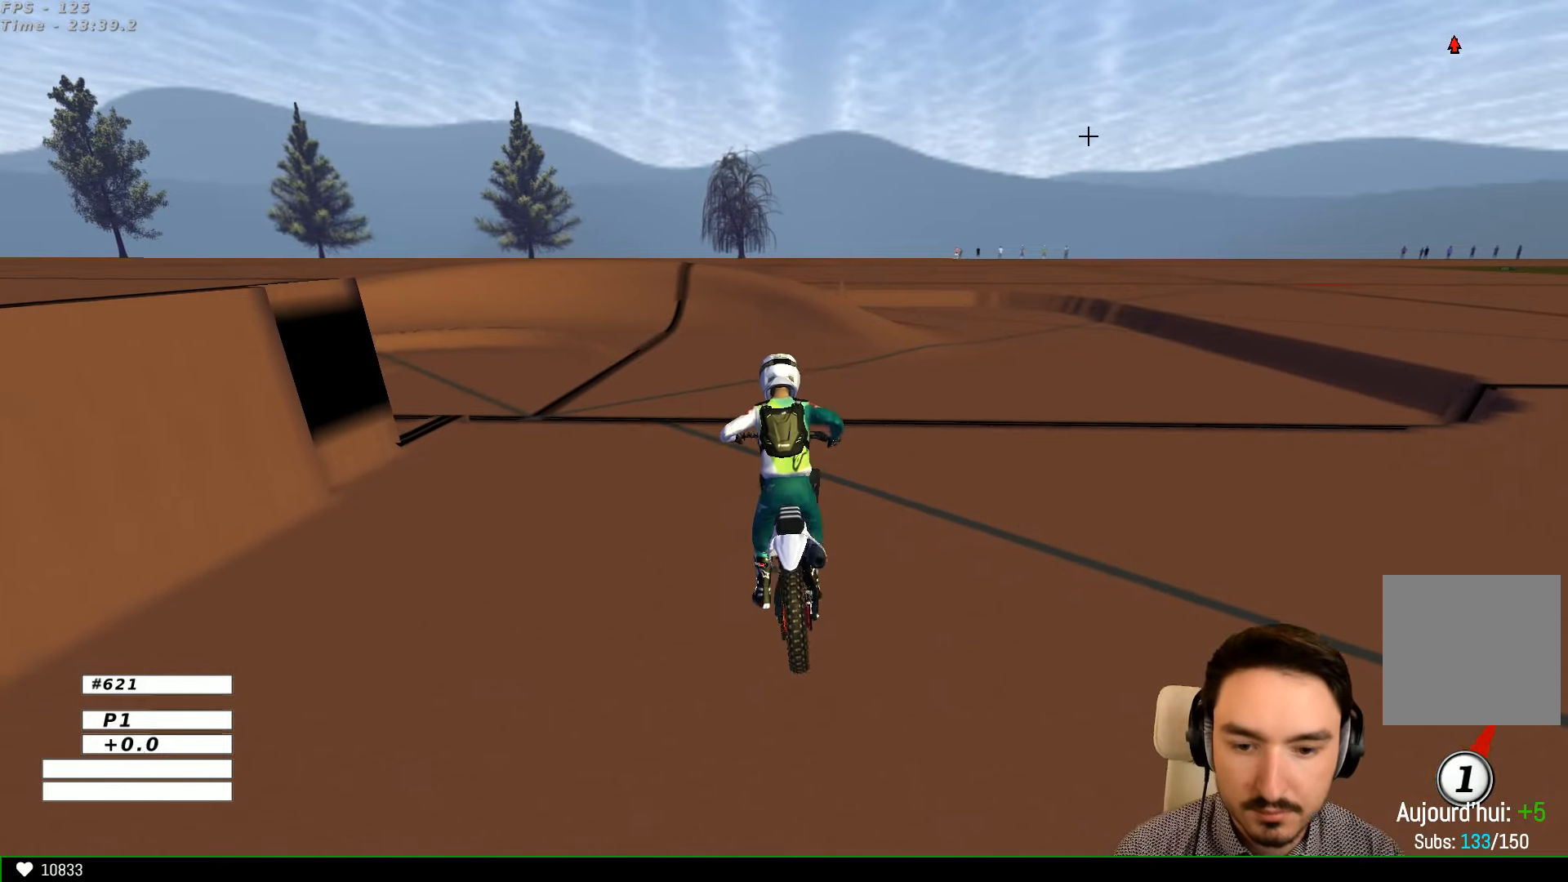
{"buttons": ["R2"], "left_stick": "center", "right_stick": "center", "events": [[367, "B", "down"], [467, "B", "up"], [500, "left_stick", "center"]]}
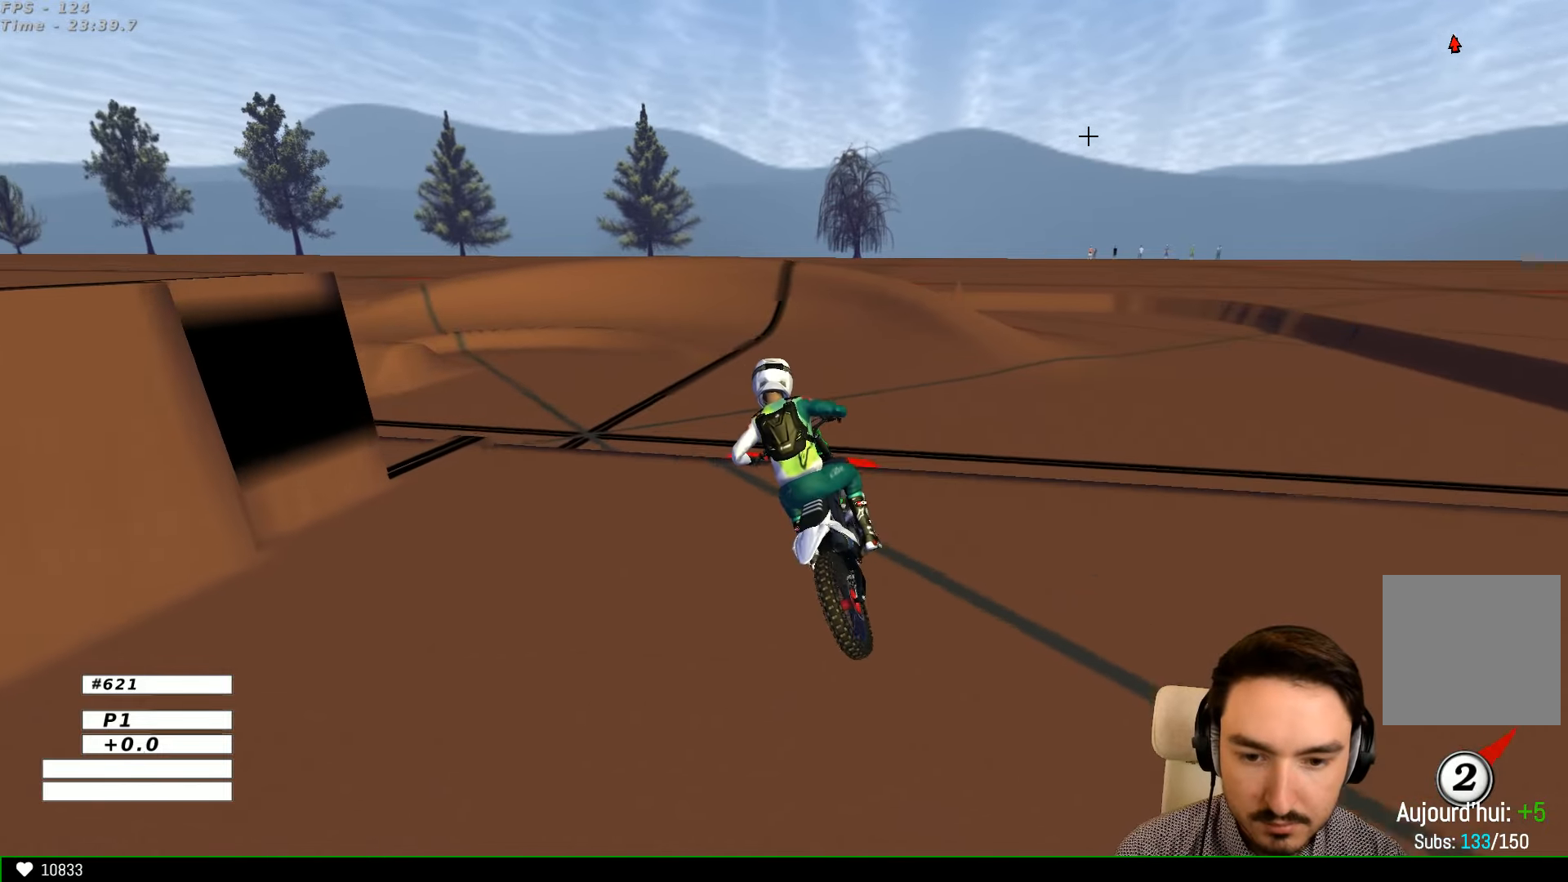
{"buttons": [], "left_stick": "center", "right_stick": "center", "events": [[500, "R2", "up"]]}
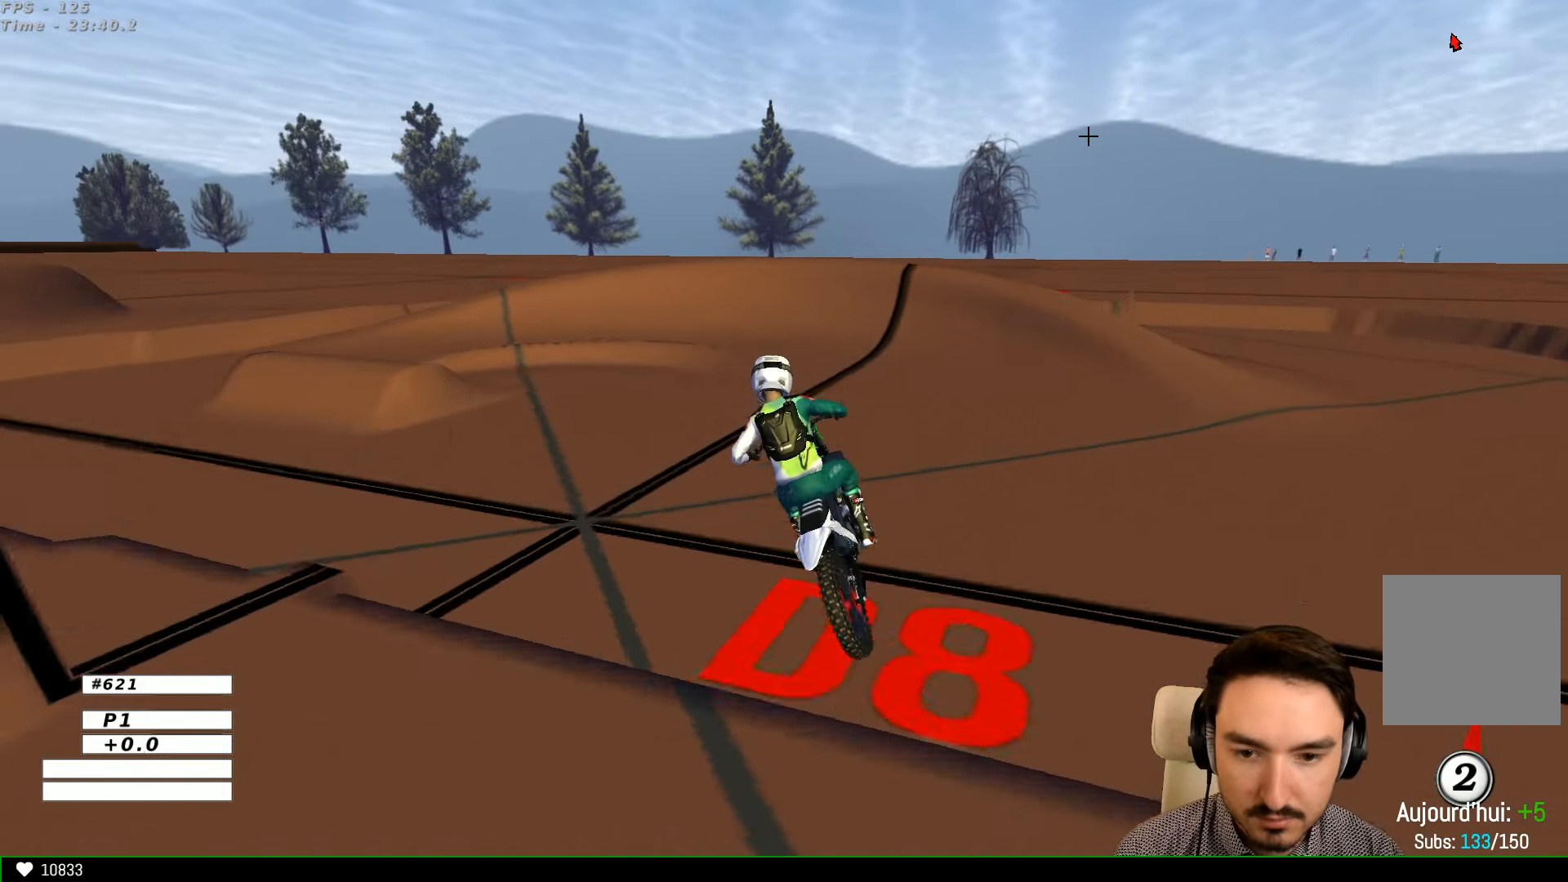
{"buttons": ["R2"], "left_stick": "left", "right_stick": "center", "events": [[167, "left_stick", "down-left"], [267, "left_stick", "center"], [367, "R2", "down"], [367, "left_stick", "left"]]}
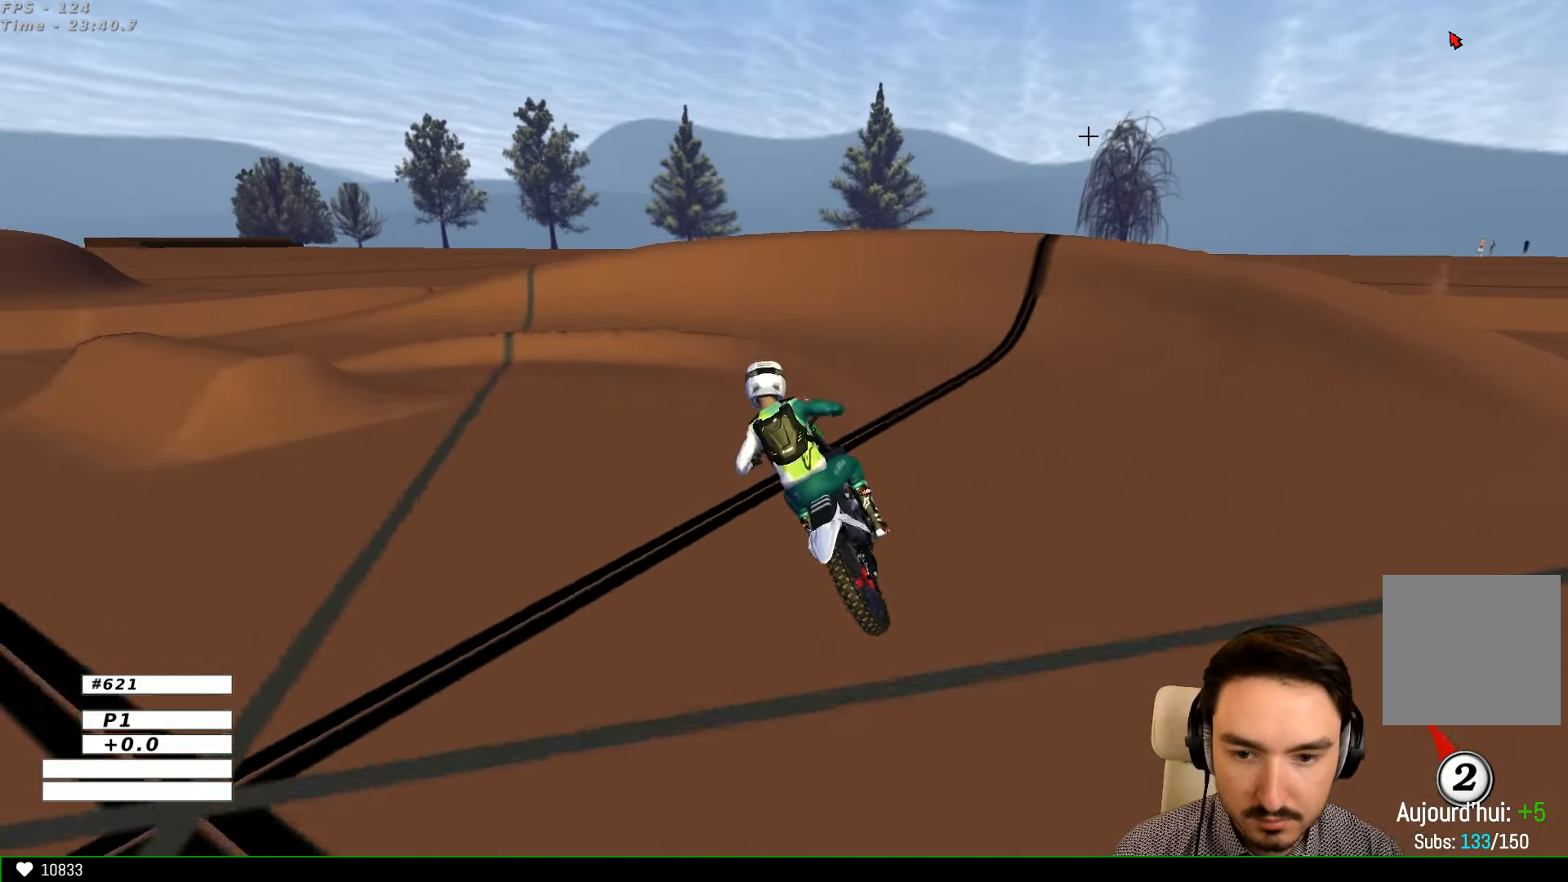
{"buttons": ["X"], "left_stick": "left", "right_stick": "center", "events": [[167, "R2", "up"], [200, "left_stick", "center"], [300, "left_stick", "left"], [467, "X", "down"]]}
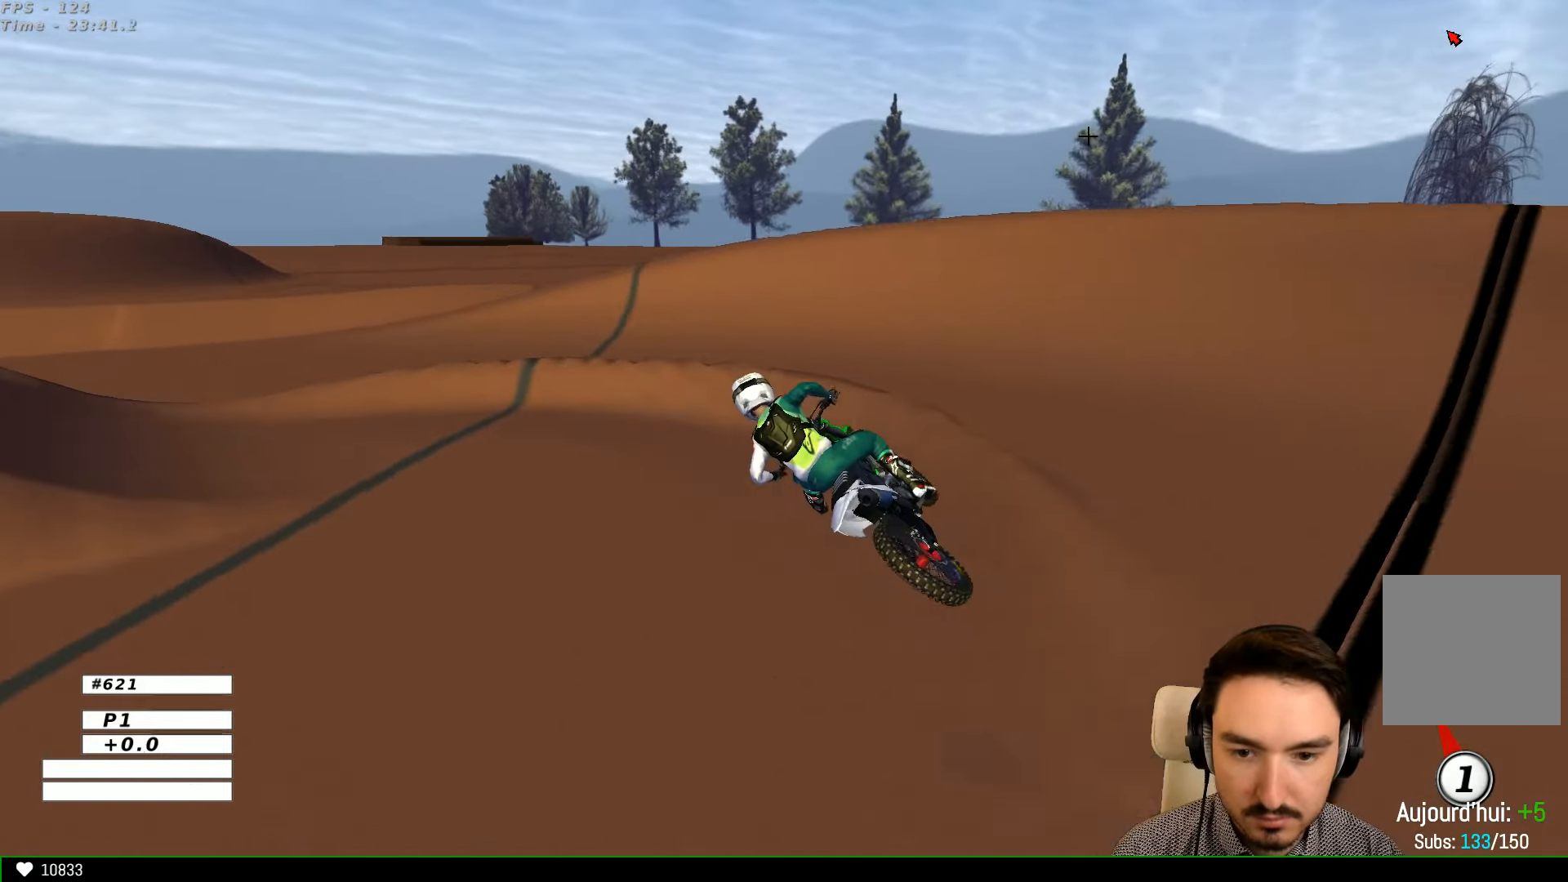
{"buttons": ["R2"], "left_stick": "right", "right_stick": "center", "events": [[67, "X", "up"], [300, "R2", "down"], [400, "left_stick", "center"], [500, "left_stick", "right"]]}
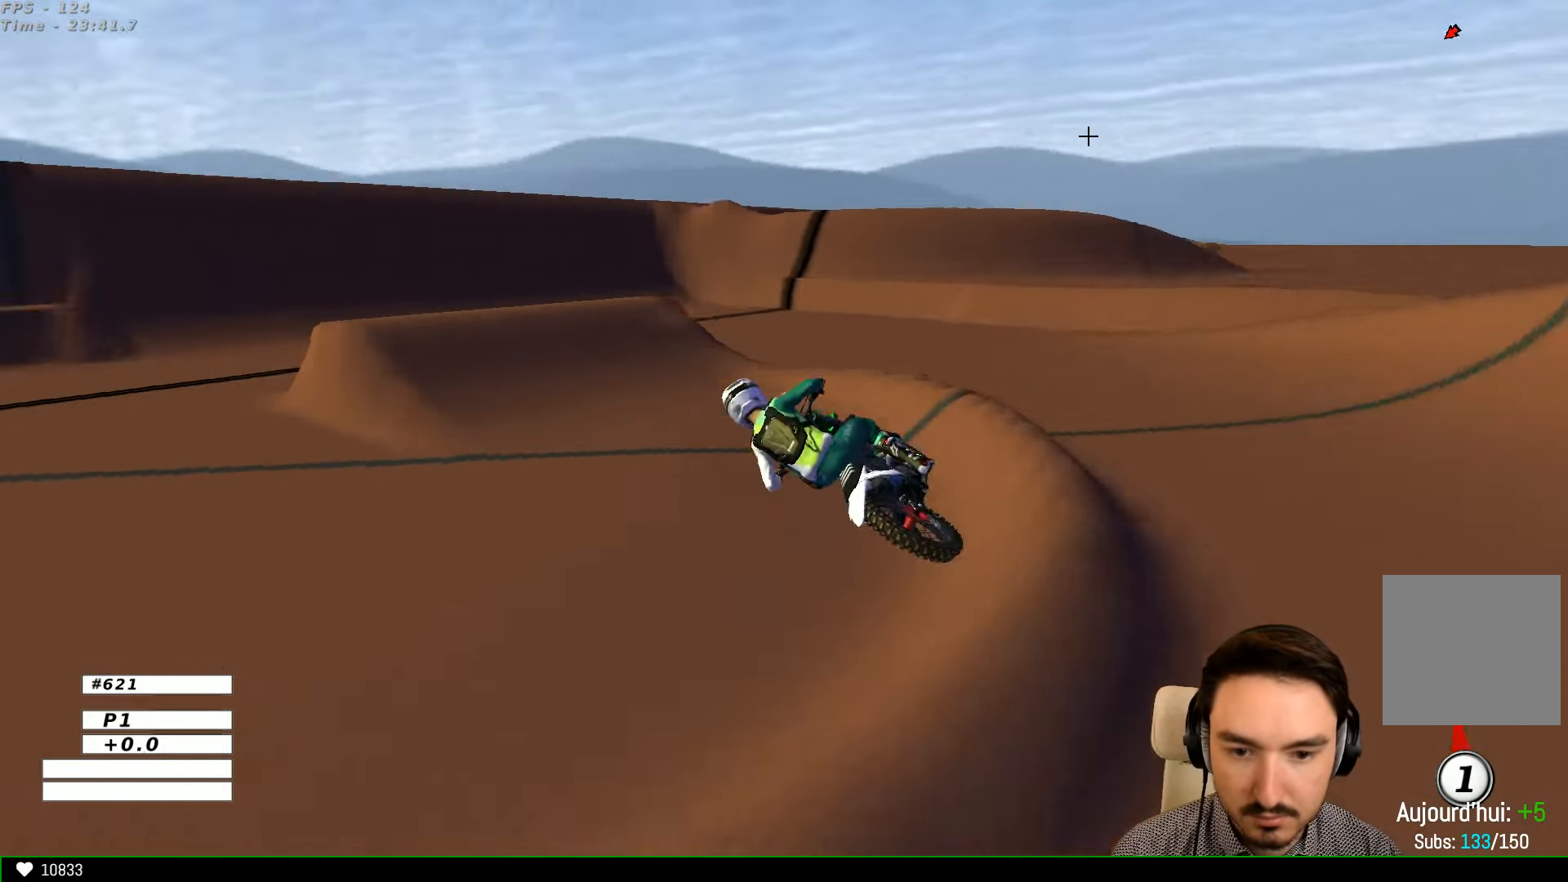
{"buttons": ["R2"], "left_stick": "right", "right_stick": "center", "events": []}
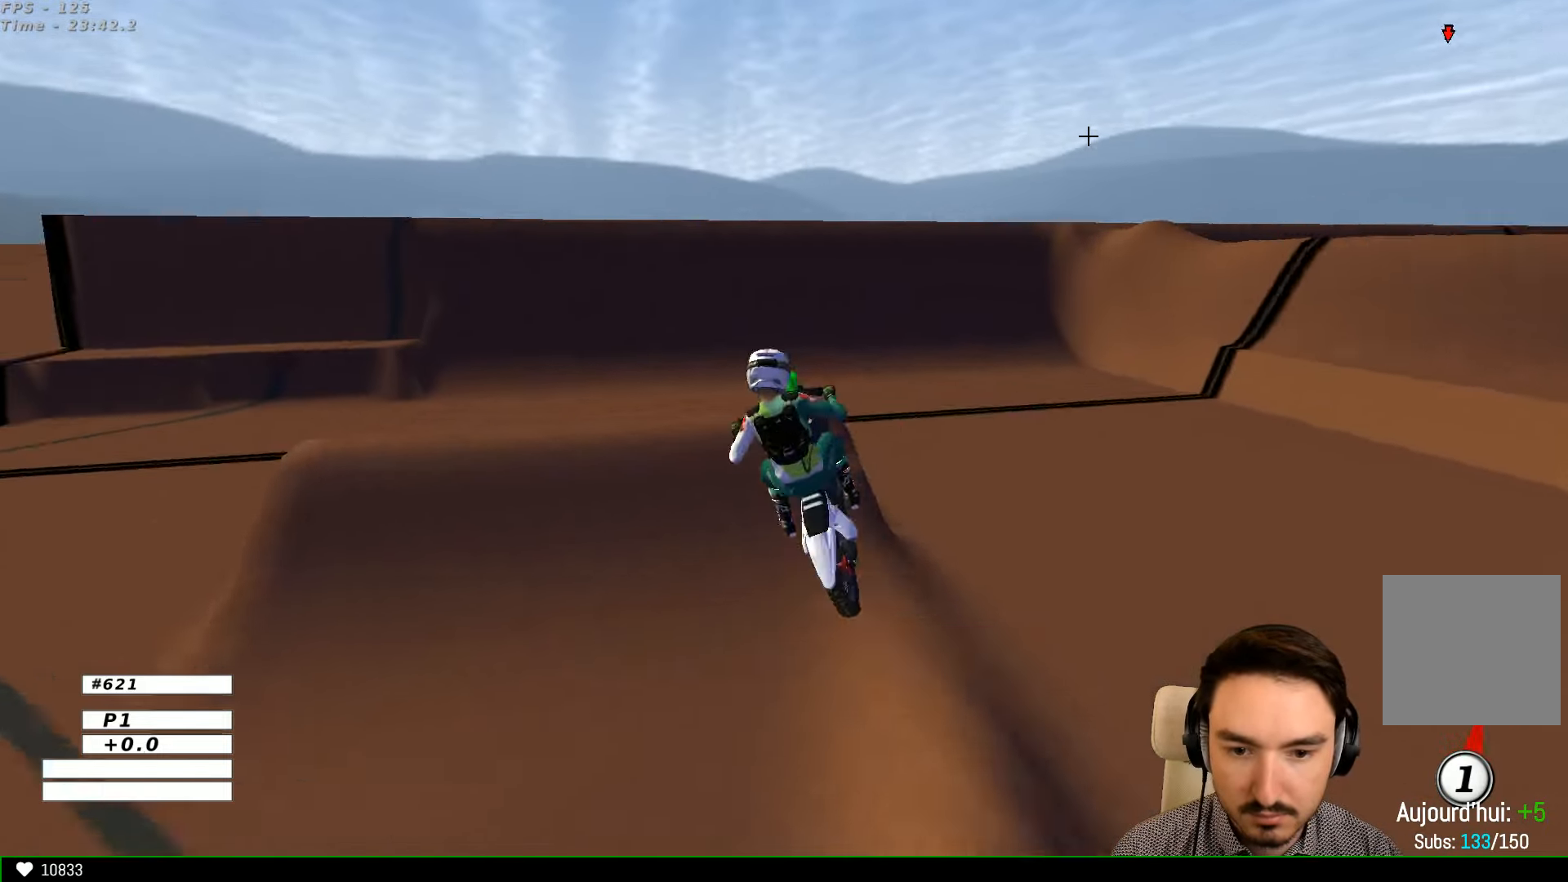
{"buttons": [], "left_stick": "right", "right_stick": "center", "events": [[100, "left_stick", "down"], [167, "left_stick", "center"], [467, "left_stick", "right"], [500, "R2", "up"]]}
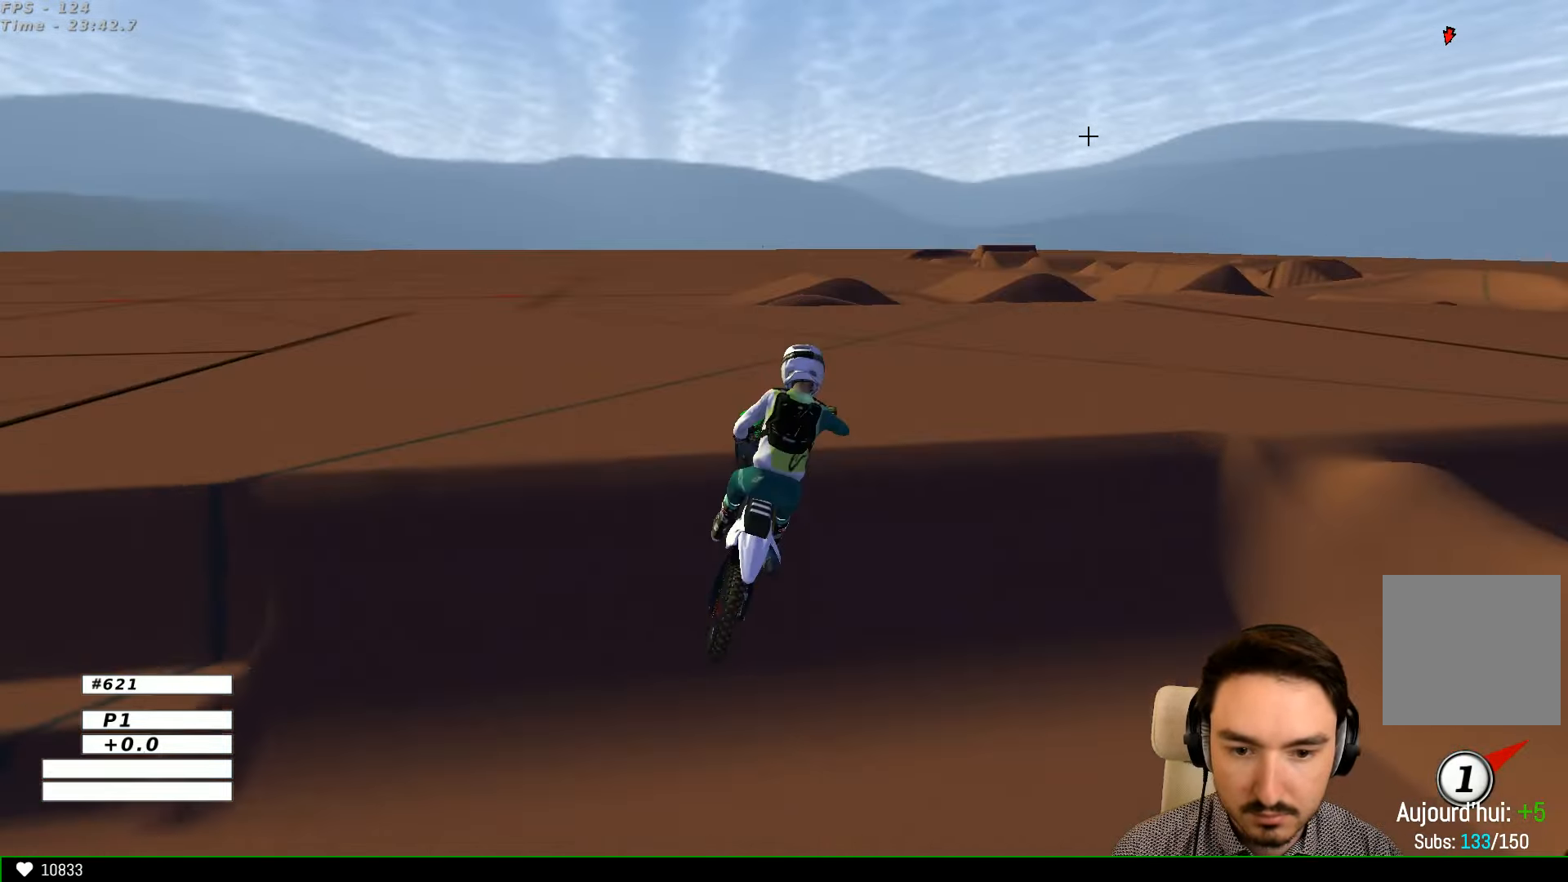
{"buttons": ["R2"], "left_stick": "center", "right_stick": "center", "events": [[167, "left_stick", "center"], [200, "R2", "down"], [200, "Y", "down"], [267, "Y", "up"]]}
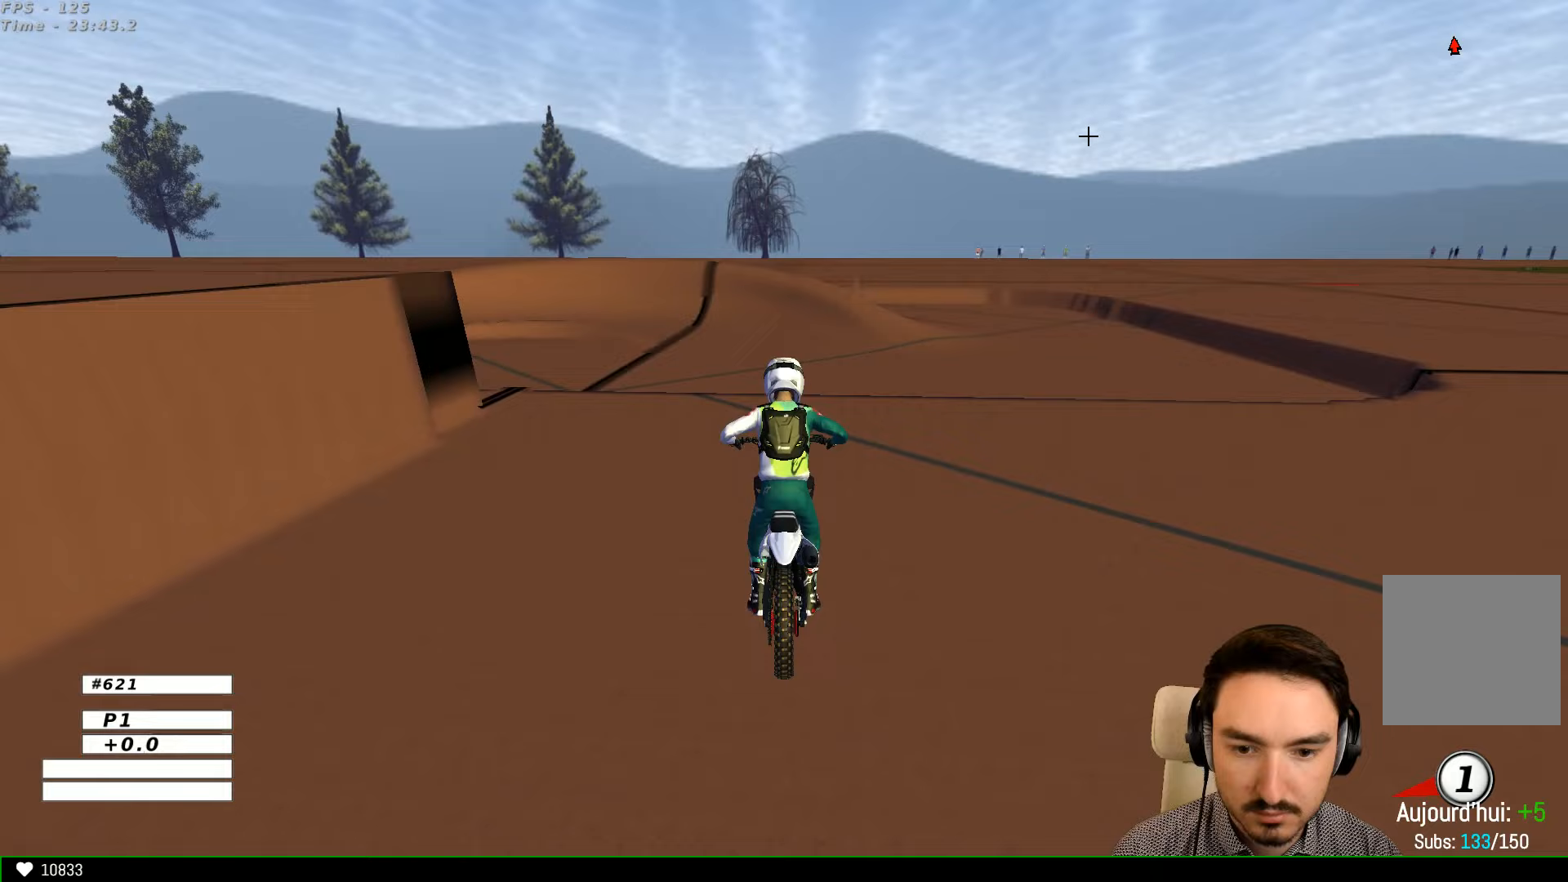
{"buttons": ["R2"], "left_stick": "center", "right_stick": "center", "events": []}
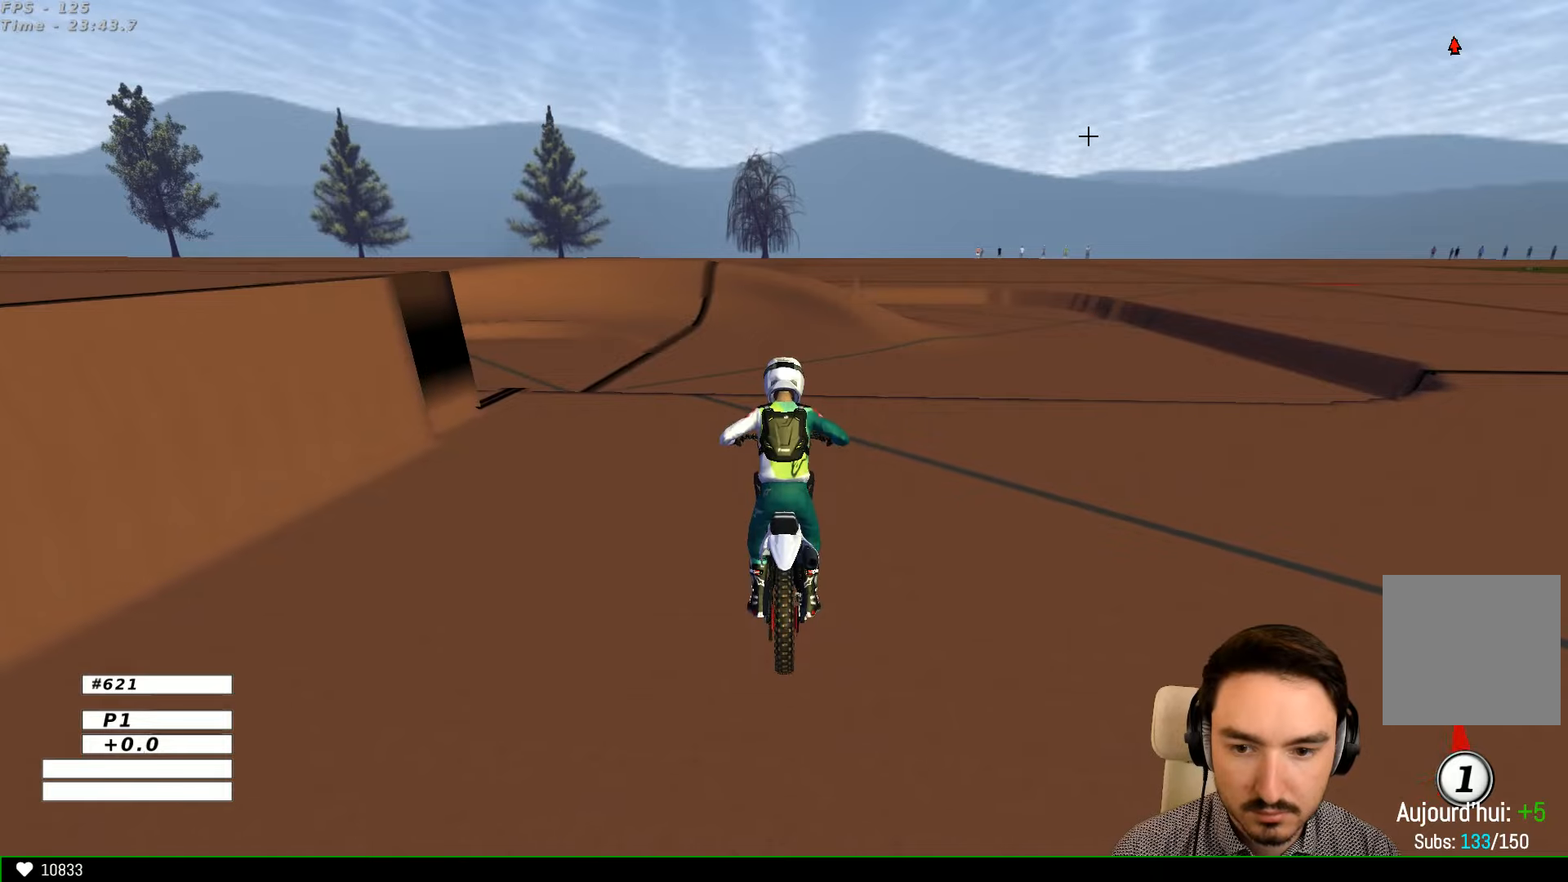
{"buttons": ["B", "R2"], "left_stick": "left", "right_stick": "center", "events": [[100, "left_stick", "left"], [467, "B", "down"]]}
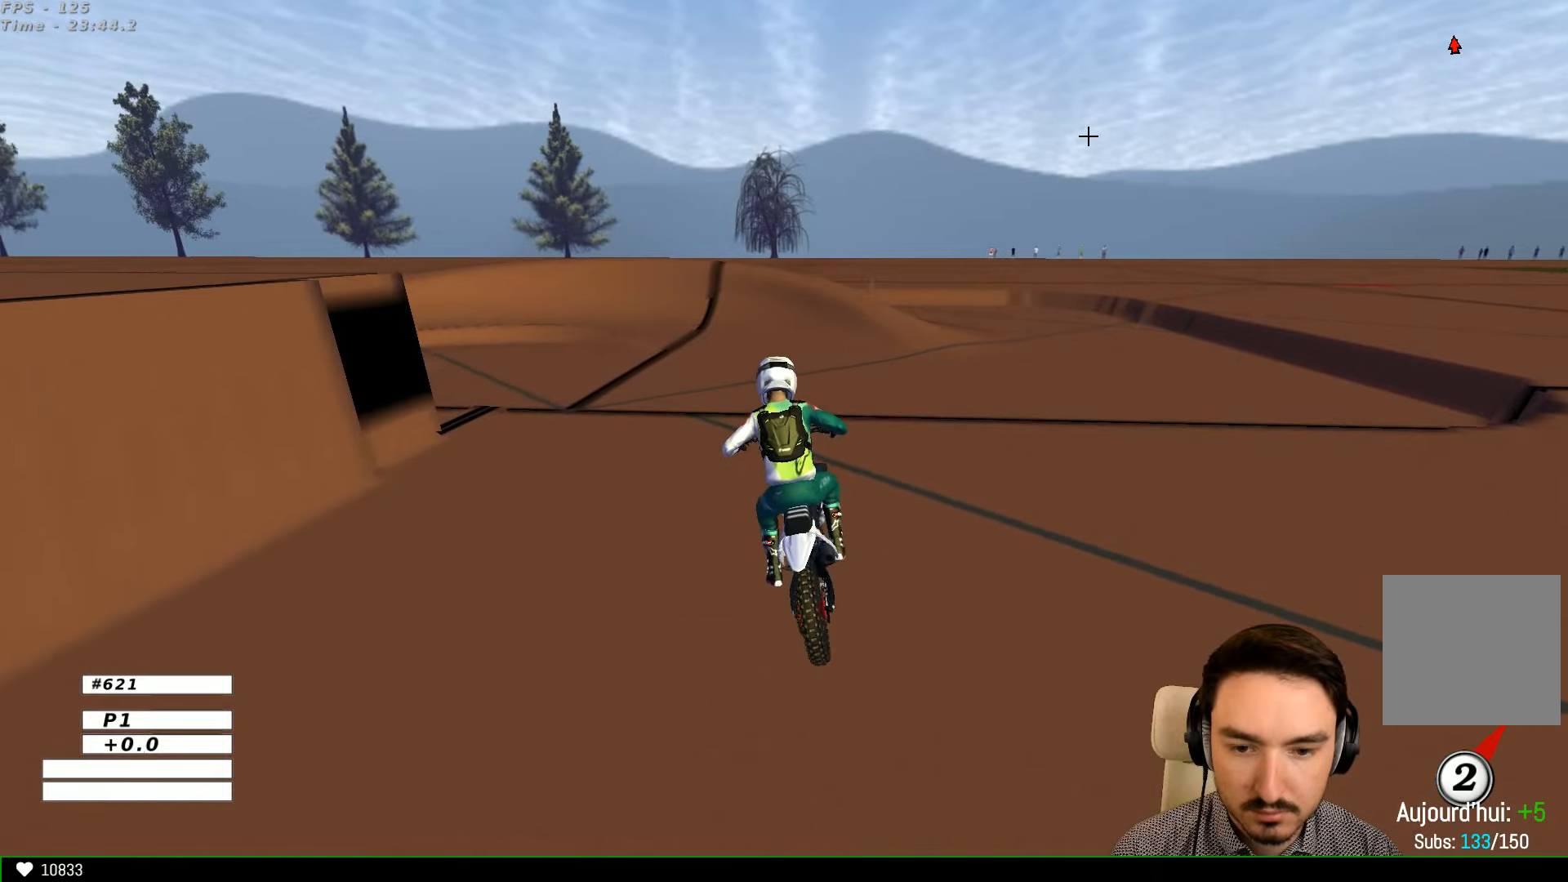
{"buttons": ["R2"], "left_stick": "left", "right_stick": "center", "events": [[67, "B", "up"], [300, "left_stick", "center"], [467, "left_stick", "left"]]}
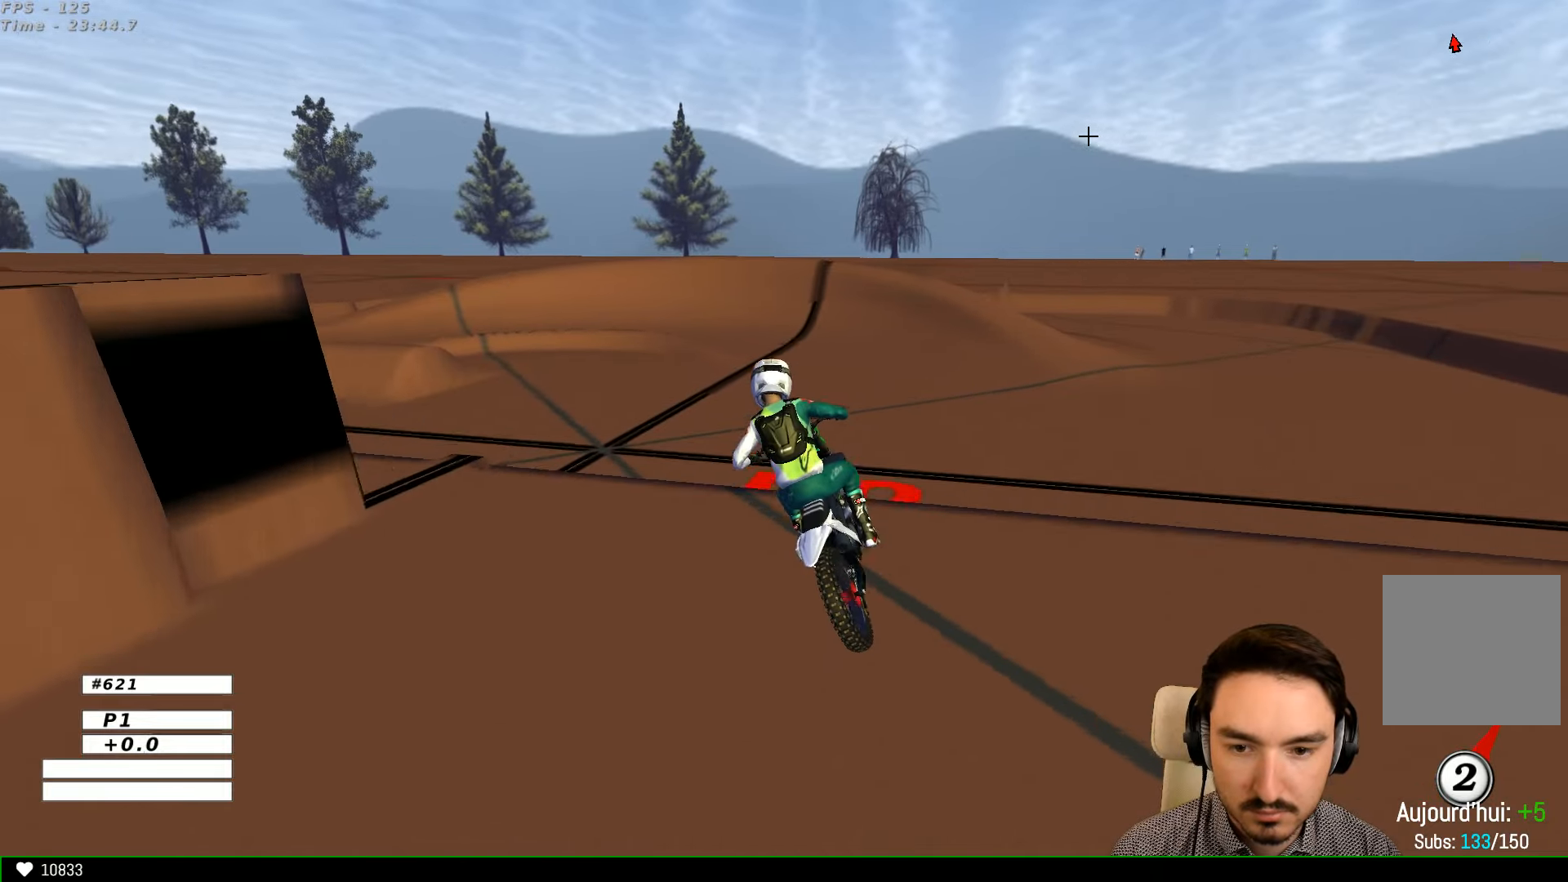
{"buttons": [], "left_stick": "left", "right_stick": "center", "events": [[67, "left_stick", "center"], [400, "left_stick", "left"], [500, "R2", "up"]]}
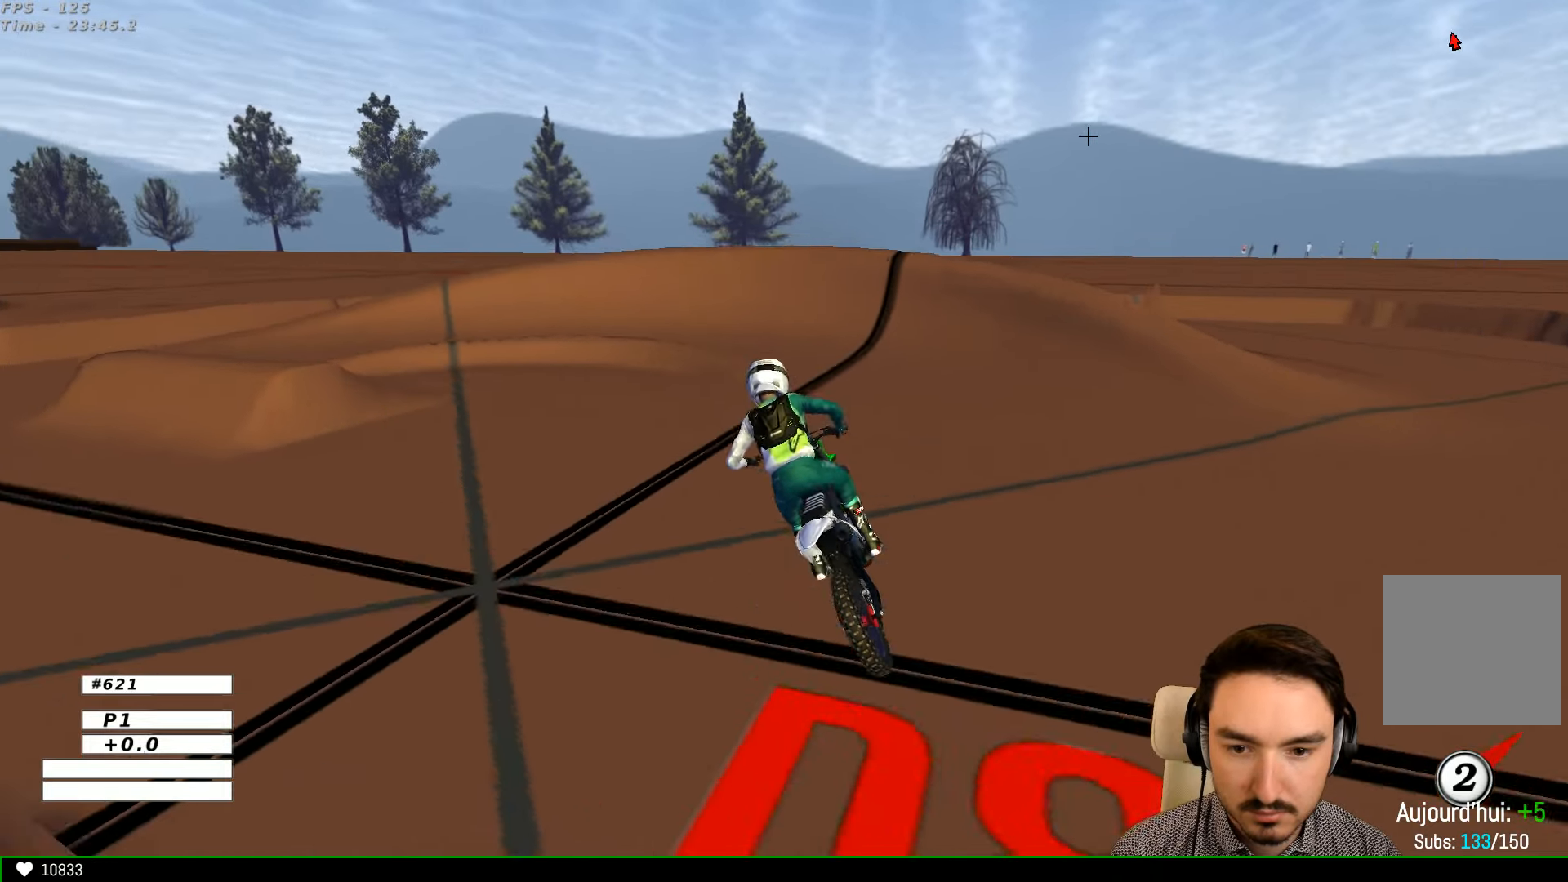
{"buttons": [], "left_stick": "left", "right_stick": "center", "events": [[167, "R2", "down"], [167, "left_stick", "center"], [267, "left_stick", "left"], [367, "R2", "up"]]}
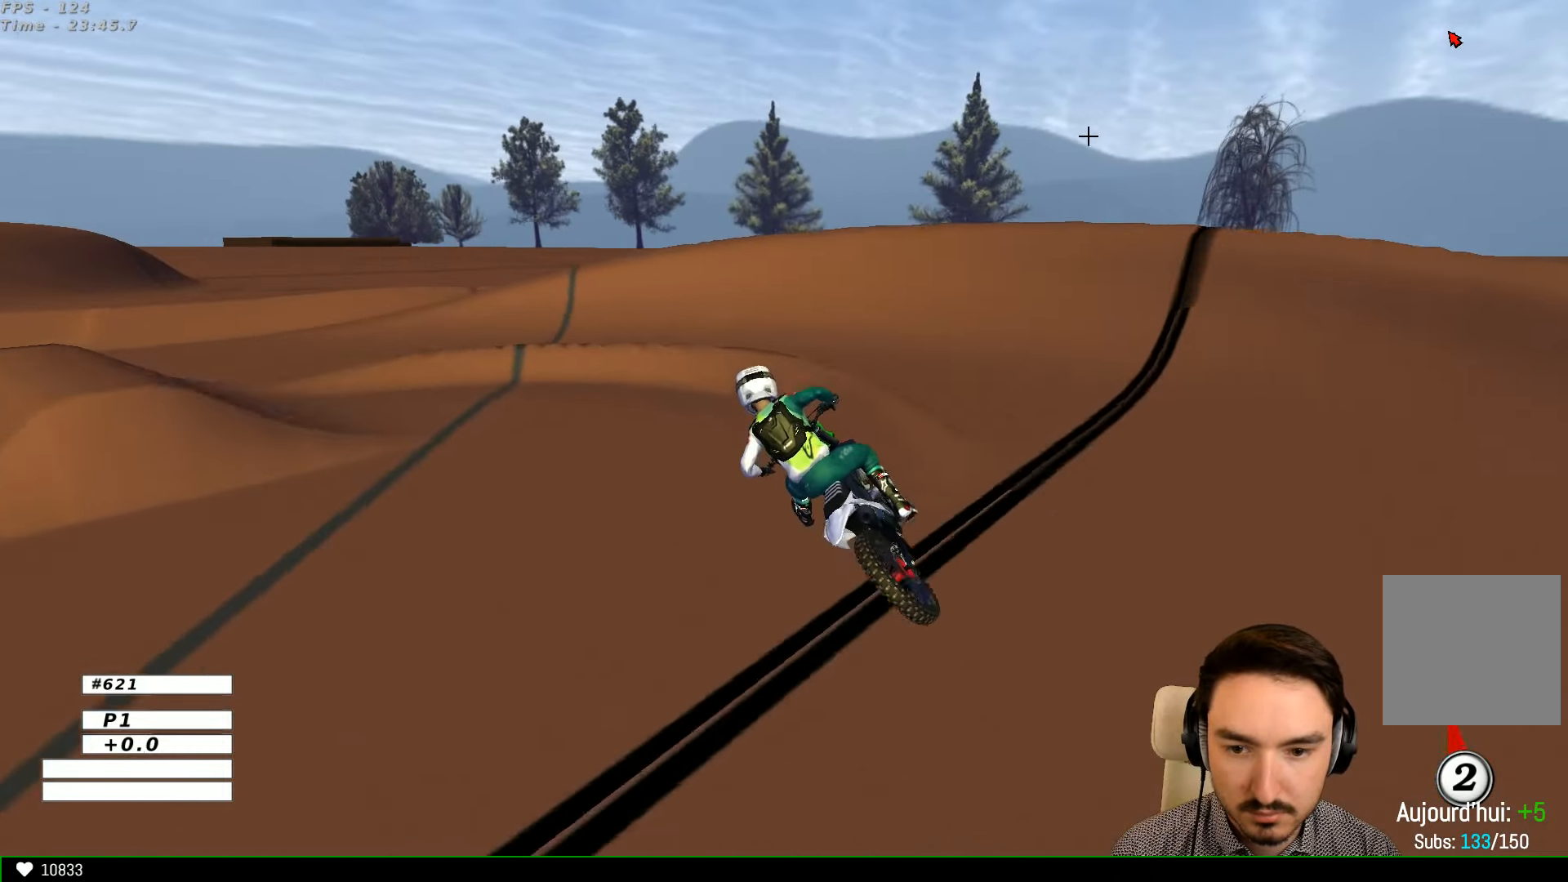
{"buttons": ["R2"], "left_stick": "left", "right_stick": "center", "events": [[33, "R2", "down"], [67, "R2", "up"], [467, "R2", "down"]]}
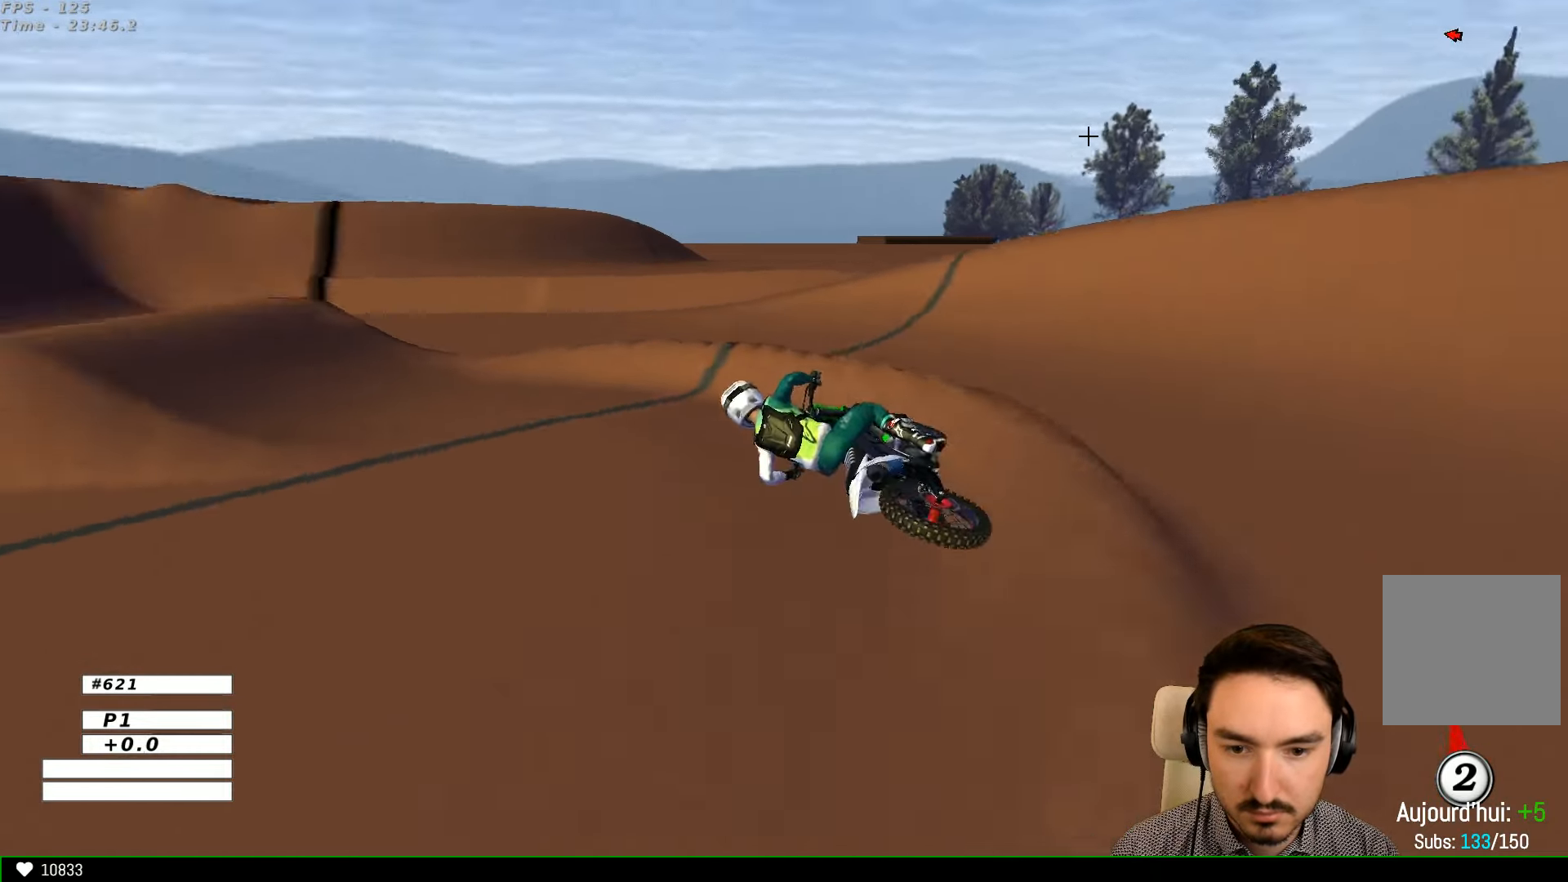
{"buttons": ["R2"], "left_stick": "right", "right_stick": "center", "events": [[167, "left_stick", "center"], [267, "left_stick", "right"]]}
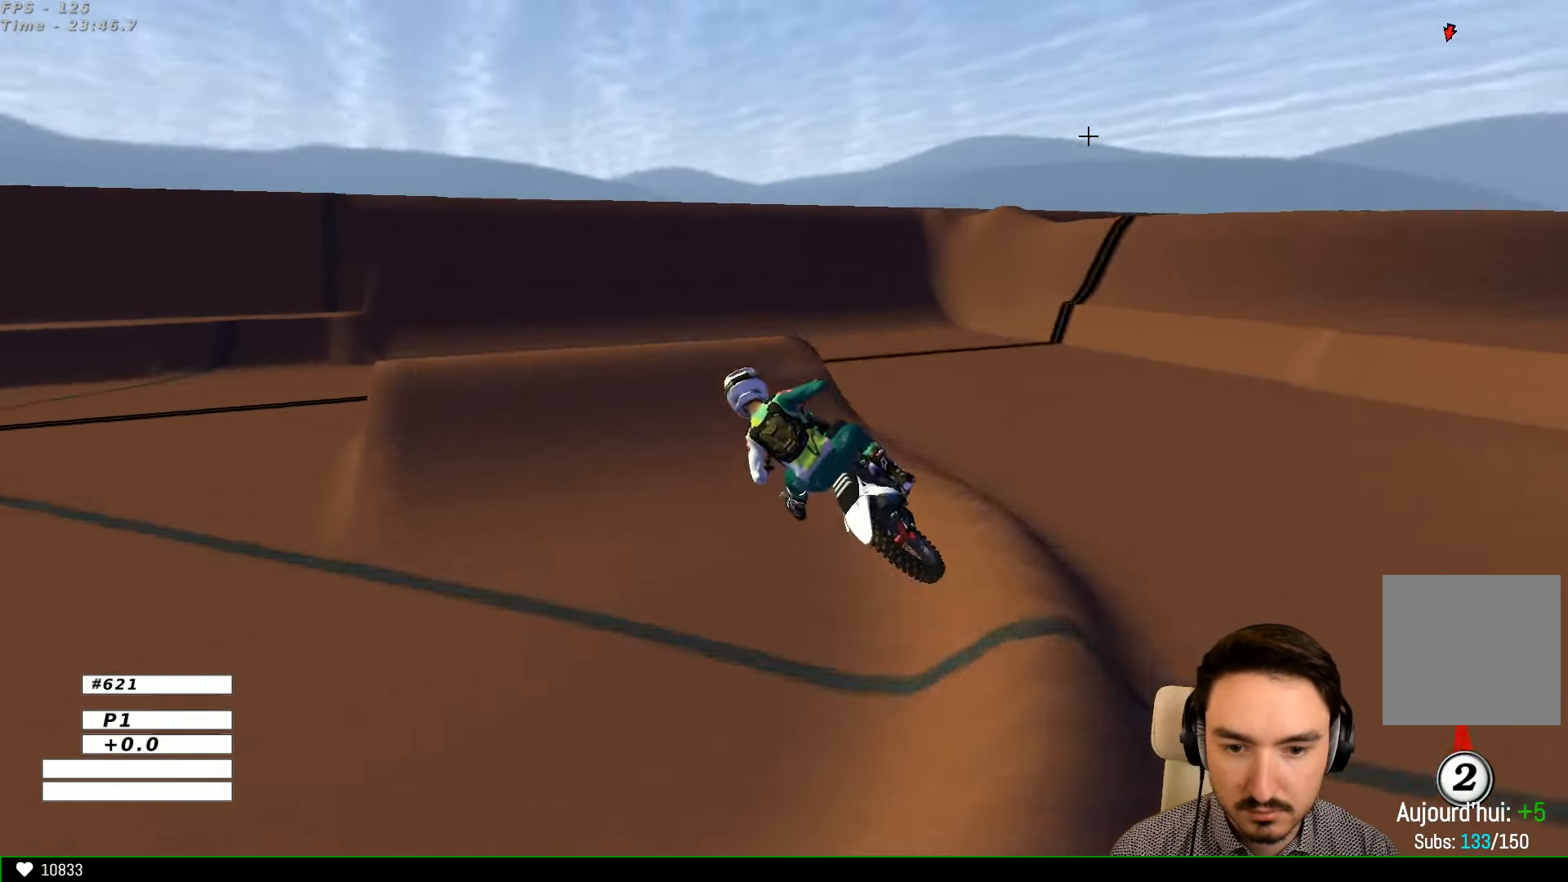
{"buttons": ["R2"], "left_stick": "down-left", "right_stick": "center", "events": [[467, "left_stick", "down-left"]]}
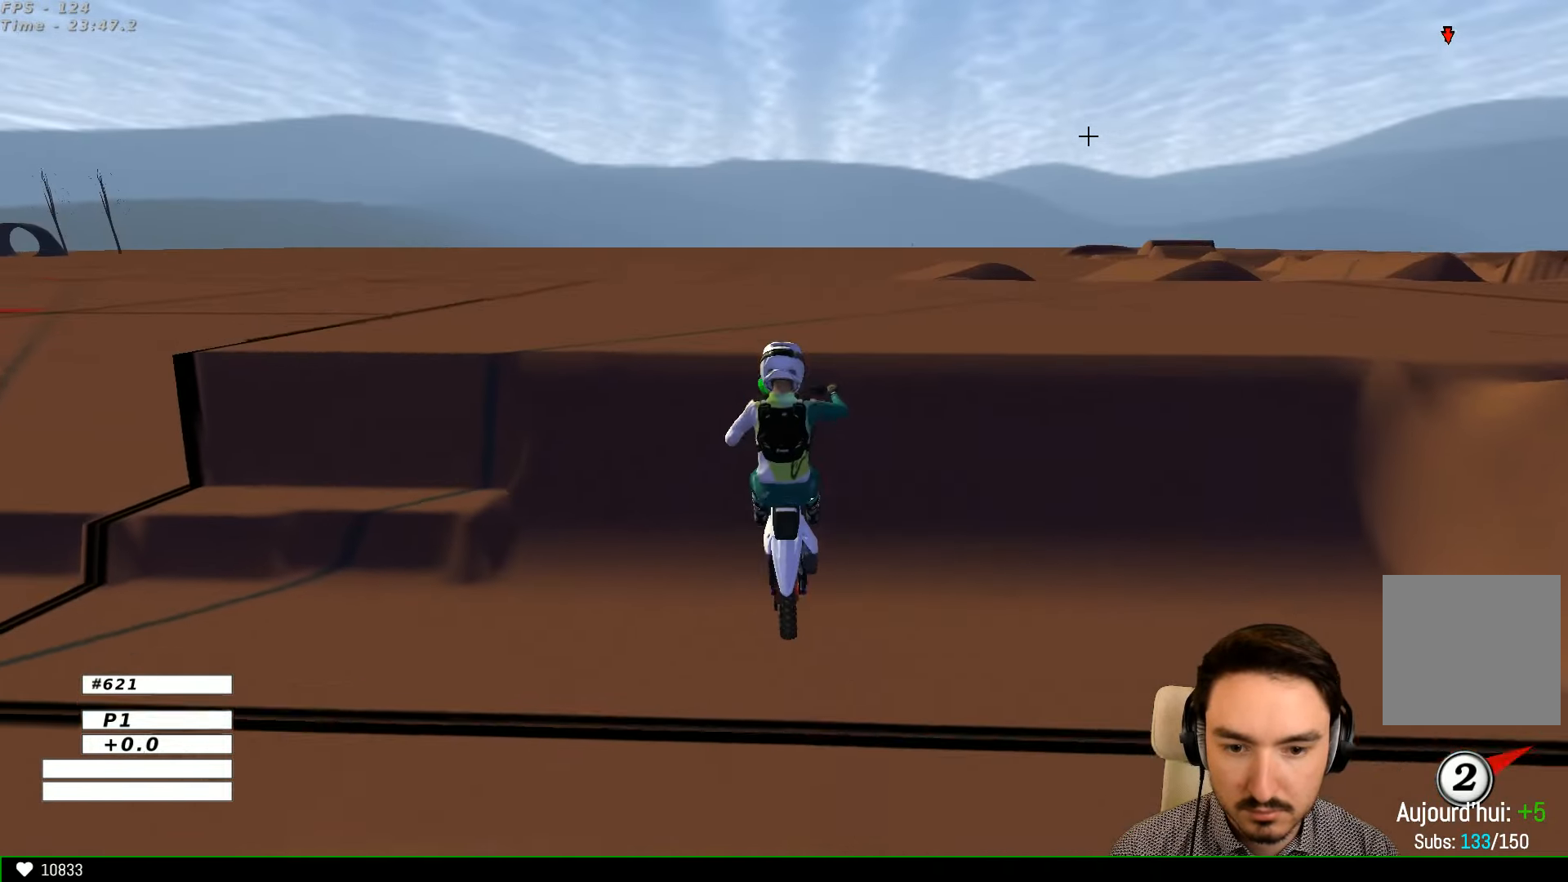
{"buttons": [], "left_stick": "right", "right_stick": "center", "events": [[67, "left_stick", "left"], [233, "R2", "up"], [267, "left_stick", "right"]]}
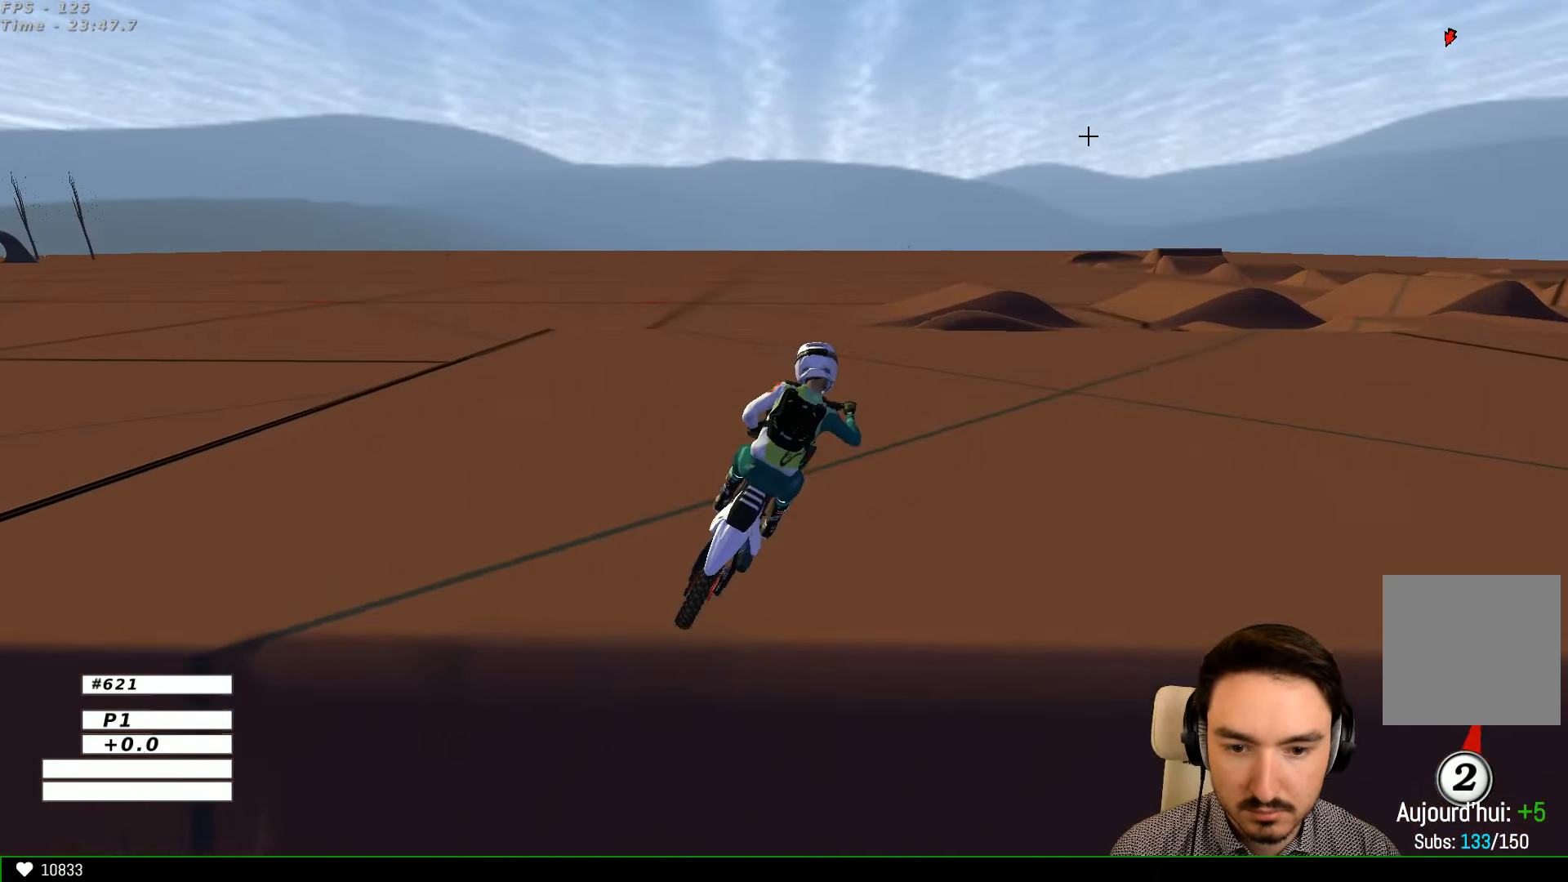
{"buttons": ["R2"], "left_stick": "center", "right_stick": "center", "events": [[233, "left_stick", "center"], [333, "Y", "down"], [433, "R2", "down"], [433, "Y", "up"]]}
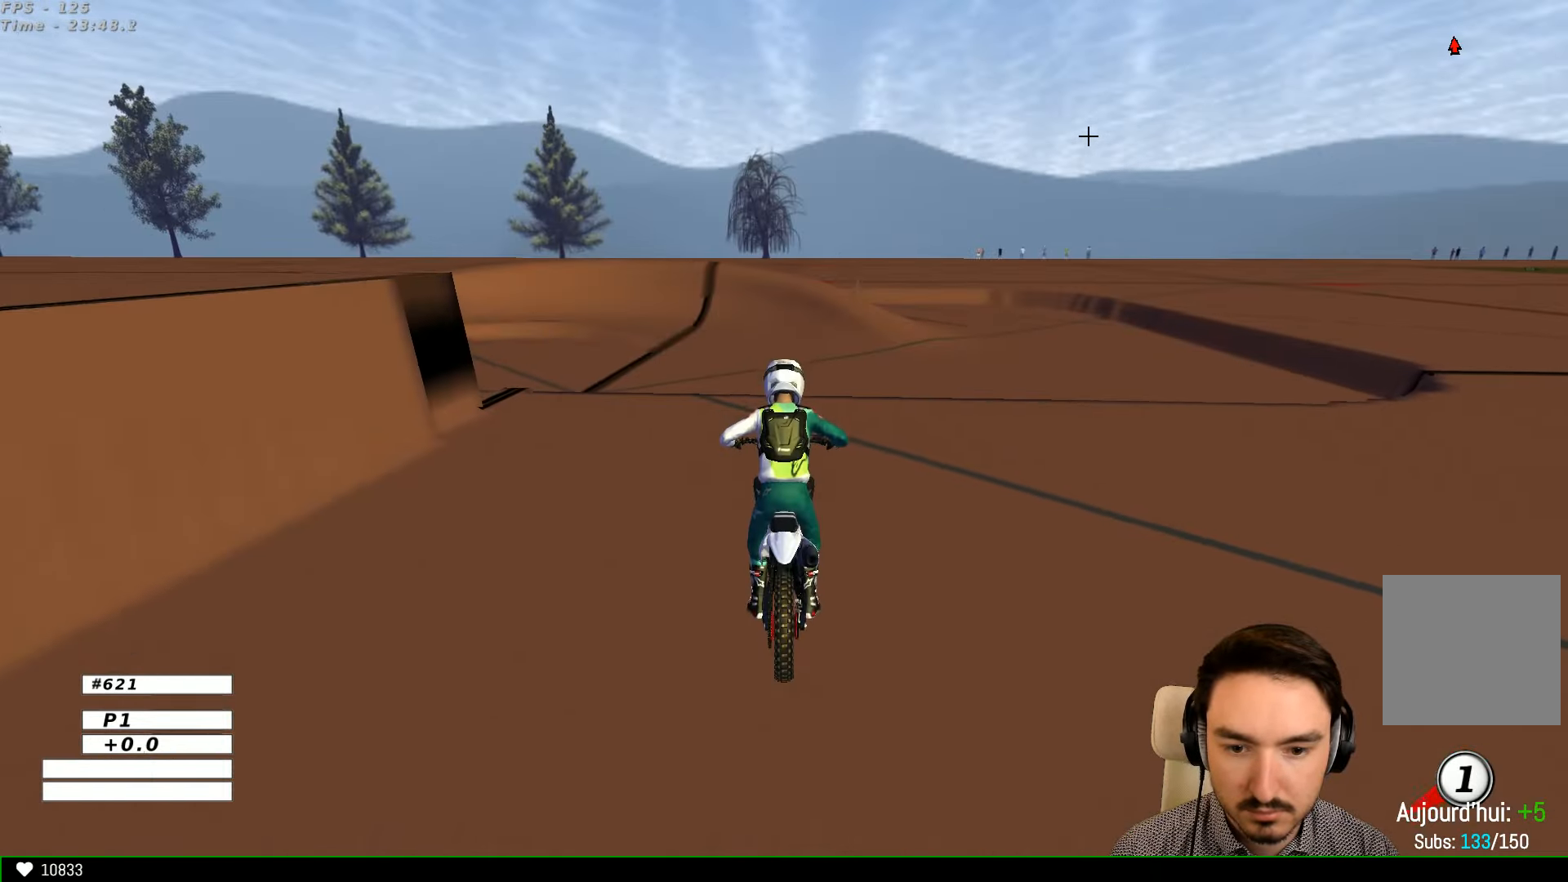
{"buttons": ["R2"], "left_stick": "center", "right_stick": "center", "events": []}
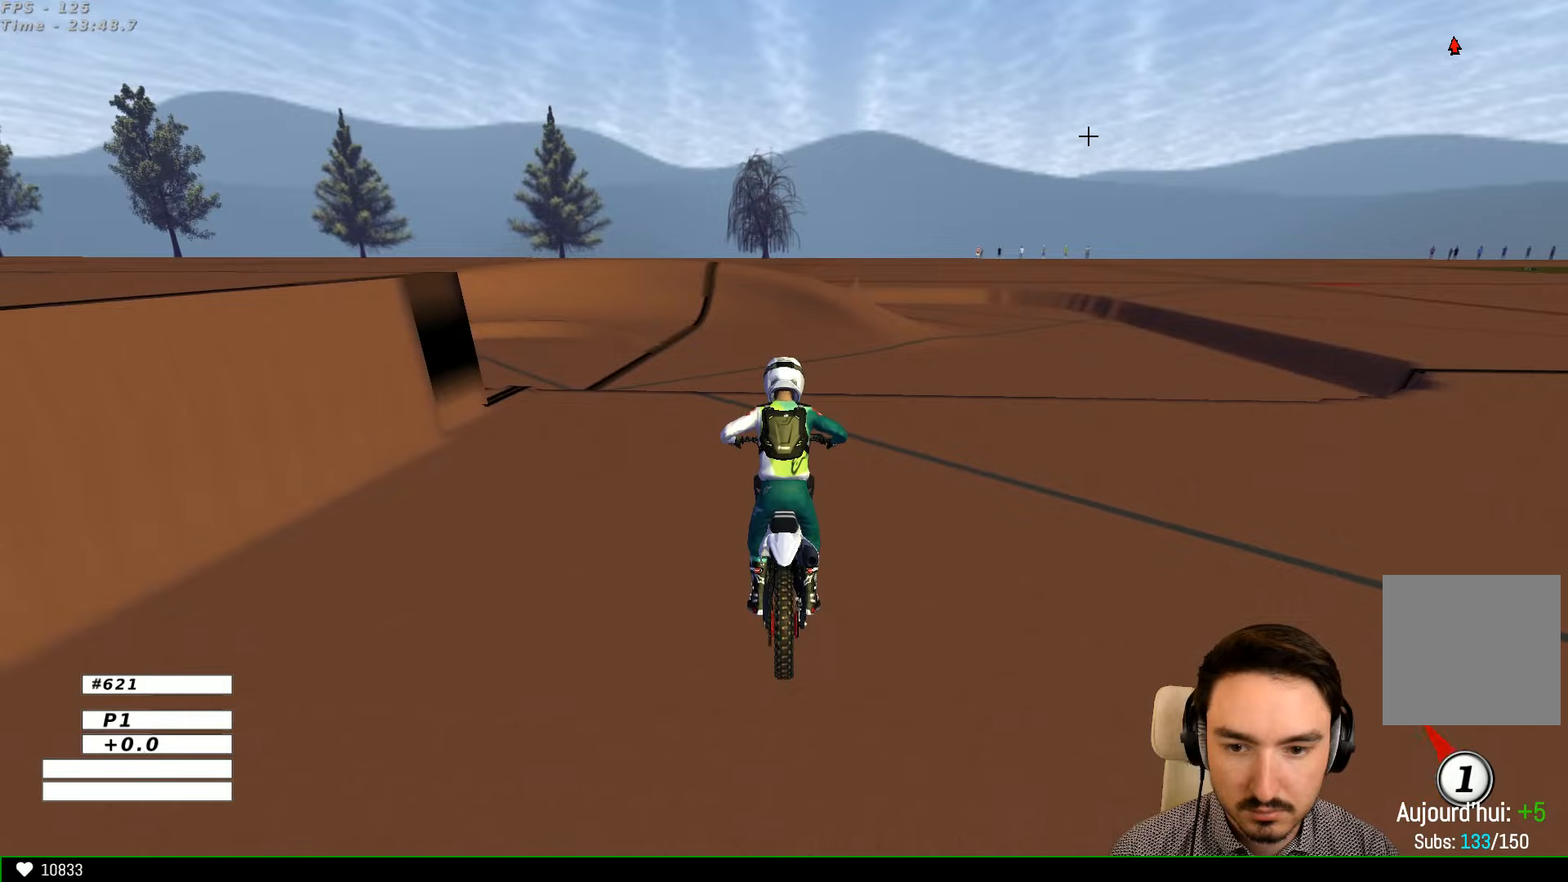
{"buttons": ["R2"], "left_stick": "left", "right_stick": "center", "events": [[333, "left_stick", "left"]]}
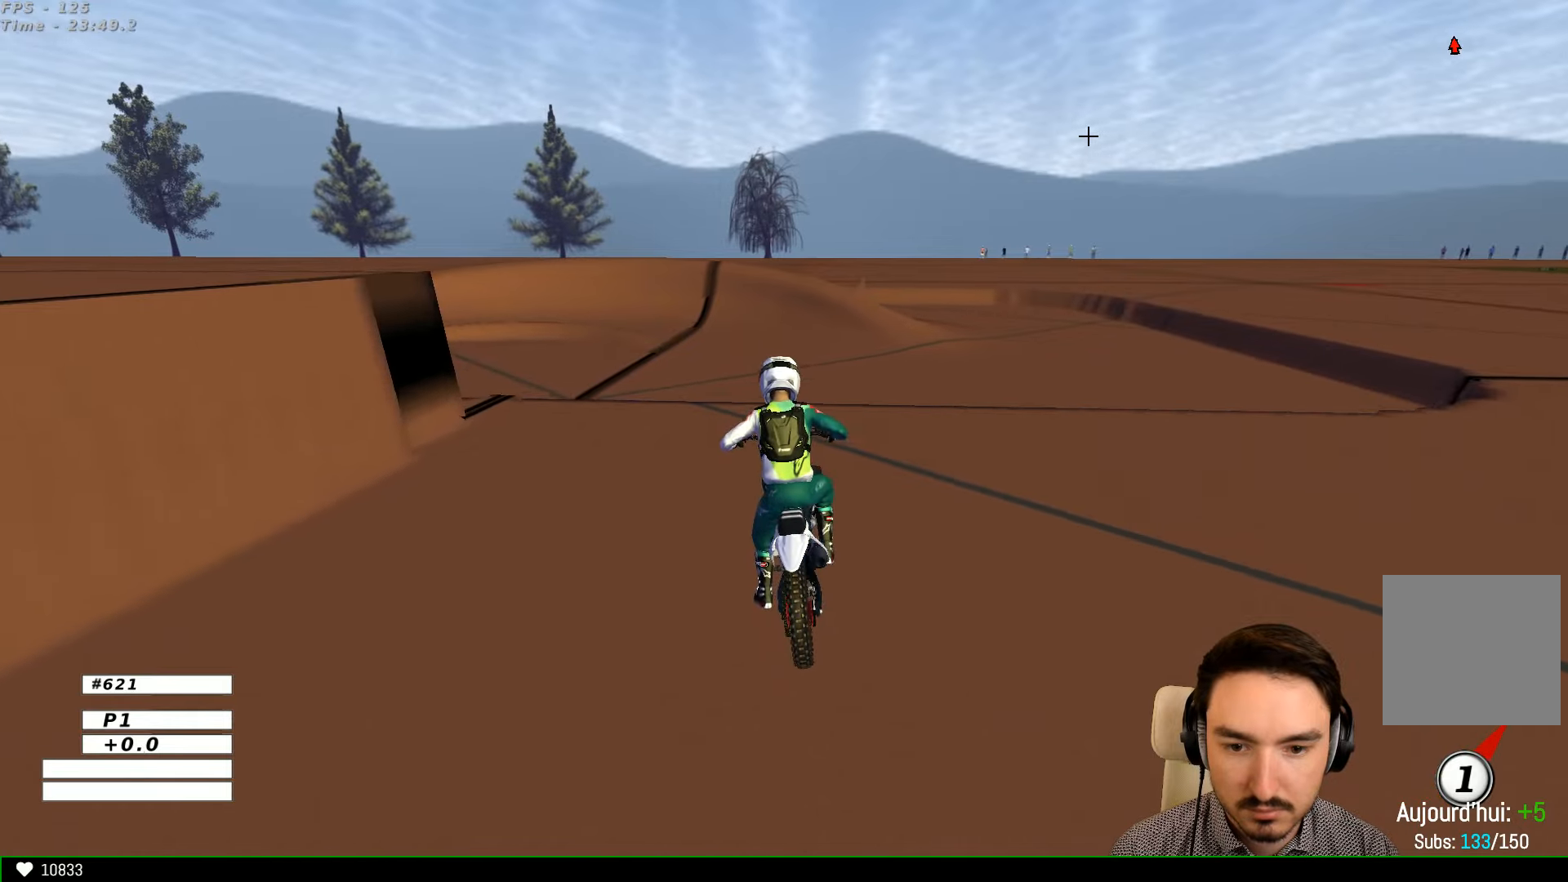
{"buttons": ["R2"], "left_stick": "left", "right_stick": "center", "events": [[166, "B", "down"], [233, "B", "up"]]}
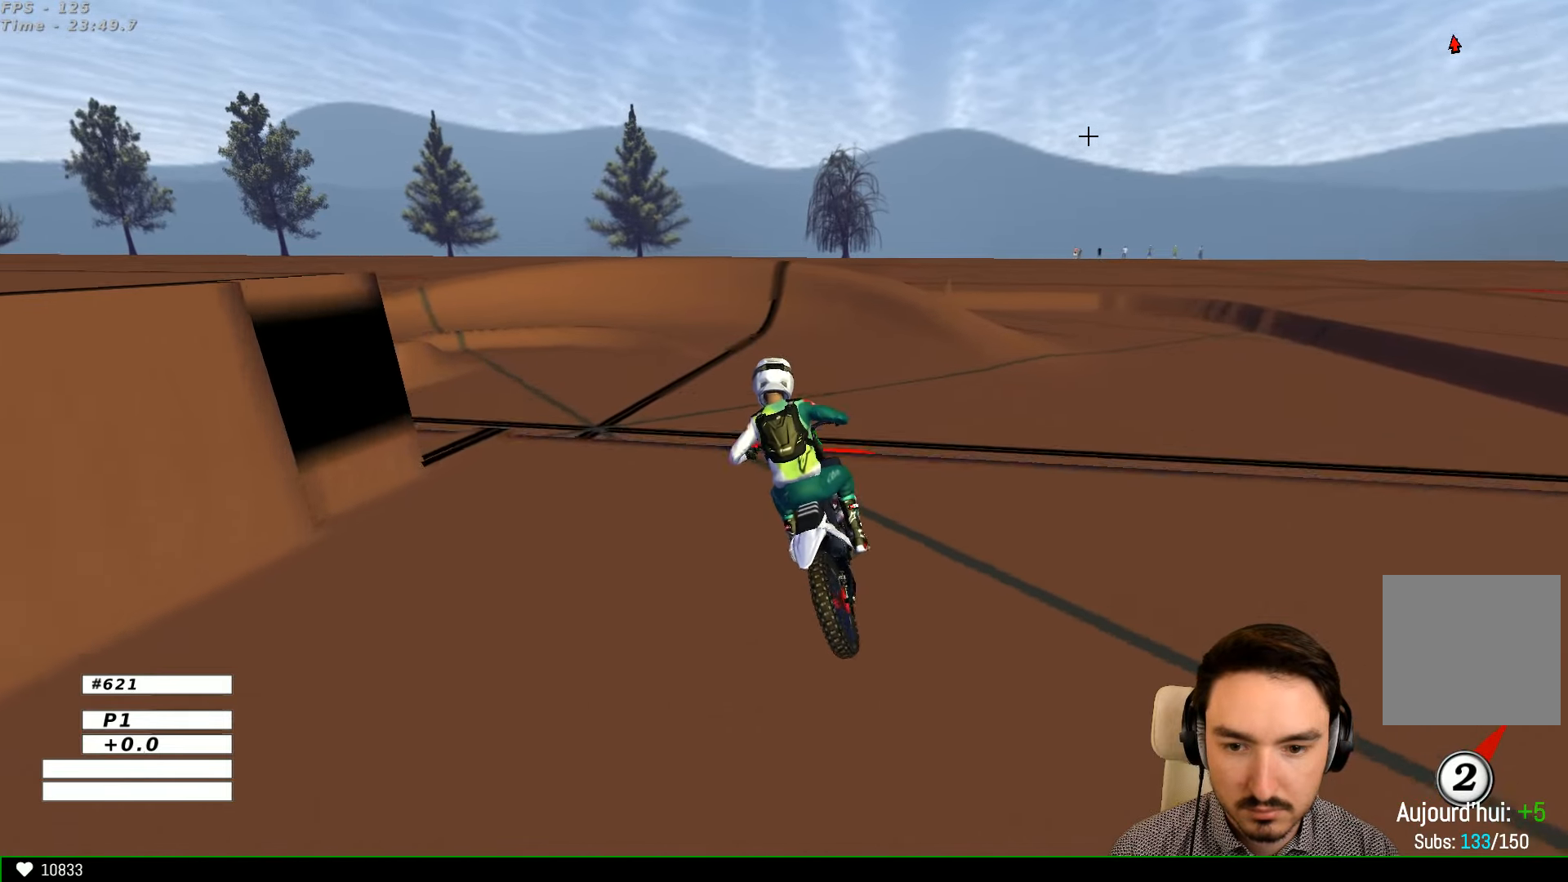
{"buttons": ["R2"], "left_stick": "left", "right_stick": "center", "events": [[200, "left_stick", "center"], [366, "left_stick", "left"]]}
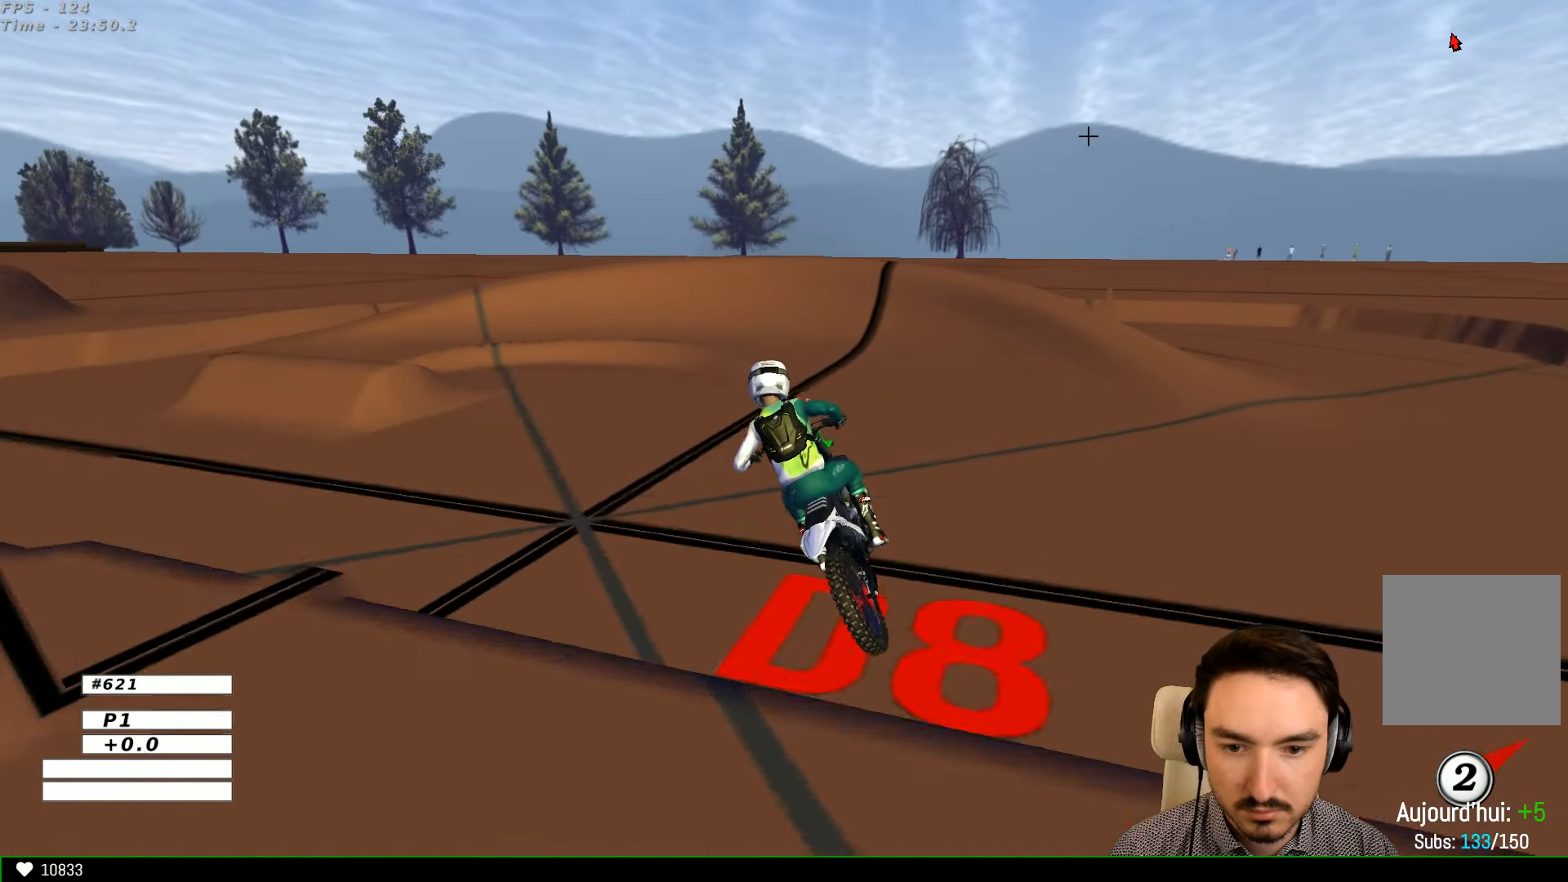
{"buttons": ["R2"], "left_stick": "left", "right_stick": "center", "events": [[33, "left_stick", "center"], [333, "left_stick", "left"]]}
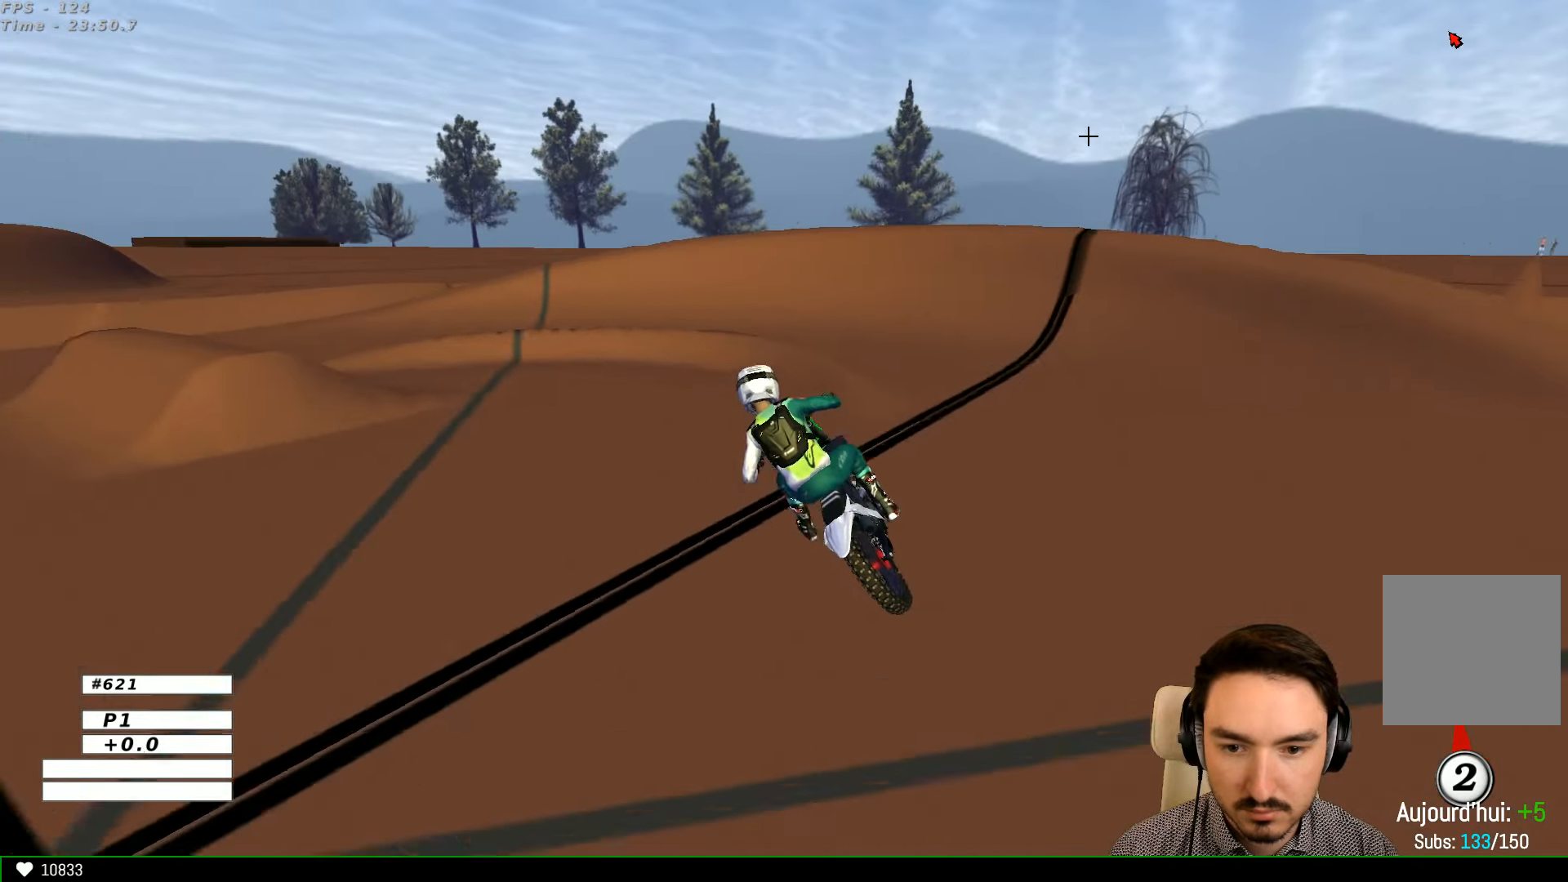
{"buttons": ["X"], "left_stick": "left", "right_stick": "center", "events": [[66, "R2", "up"], [166, "left_stick", "center"], [266, "left_stick", "left"], [433, "X", "down"]]}